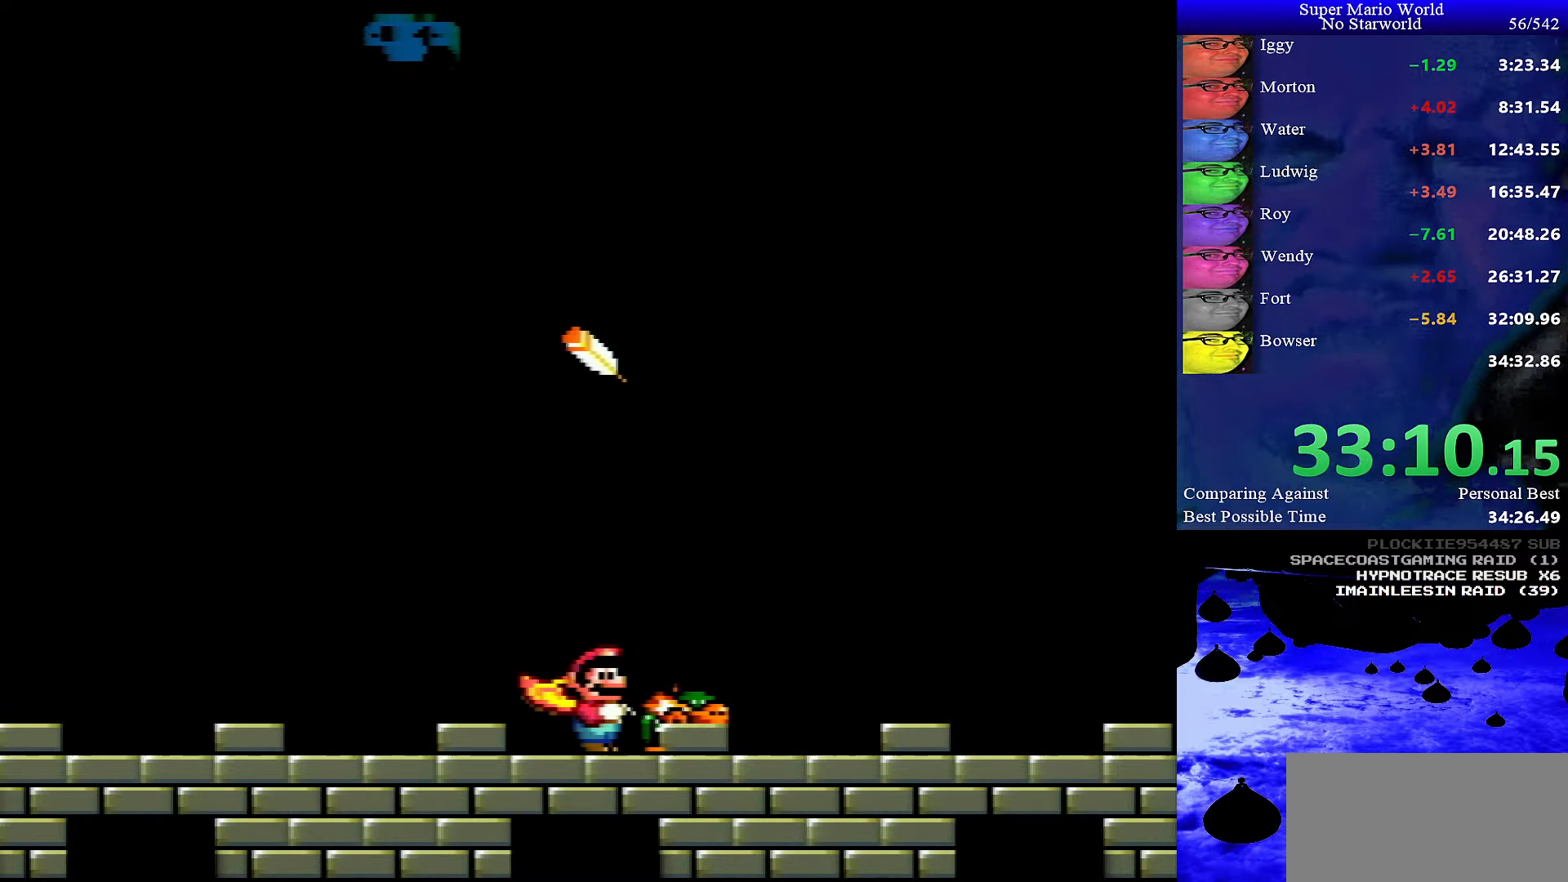
Gameplay with a controller (Nintendo layout); each line is a JSON object with the inputs held at the frame after it. "events" lists button and stick changes between this image and that frame as [ms after this image, input, new state], when the widget could be followed in between. Not read: L1 L3 R1 R3.
{"buttons": ["DPAD_RIGHT"], "events": [[117, "DPAD_RIGHT", "down"], [167, "DPAD_DOWN", "down"], [167, "DPAD_RIGHT", "up"], [384, "DPAD_RIGHT", "down"], [417, "DPAD_DOWN", "up"]]}
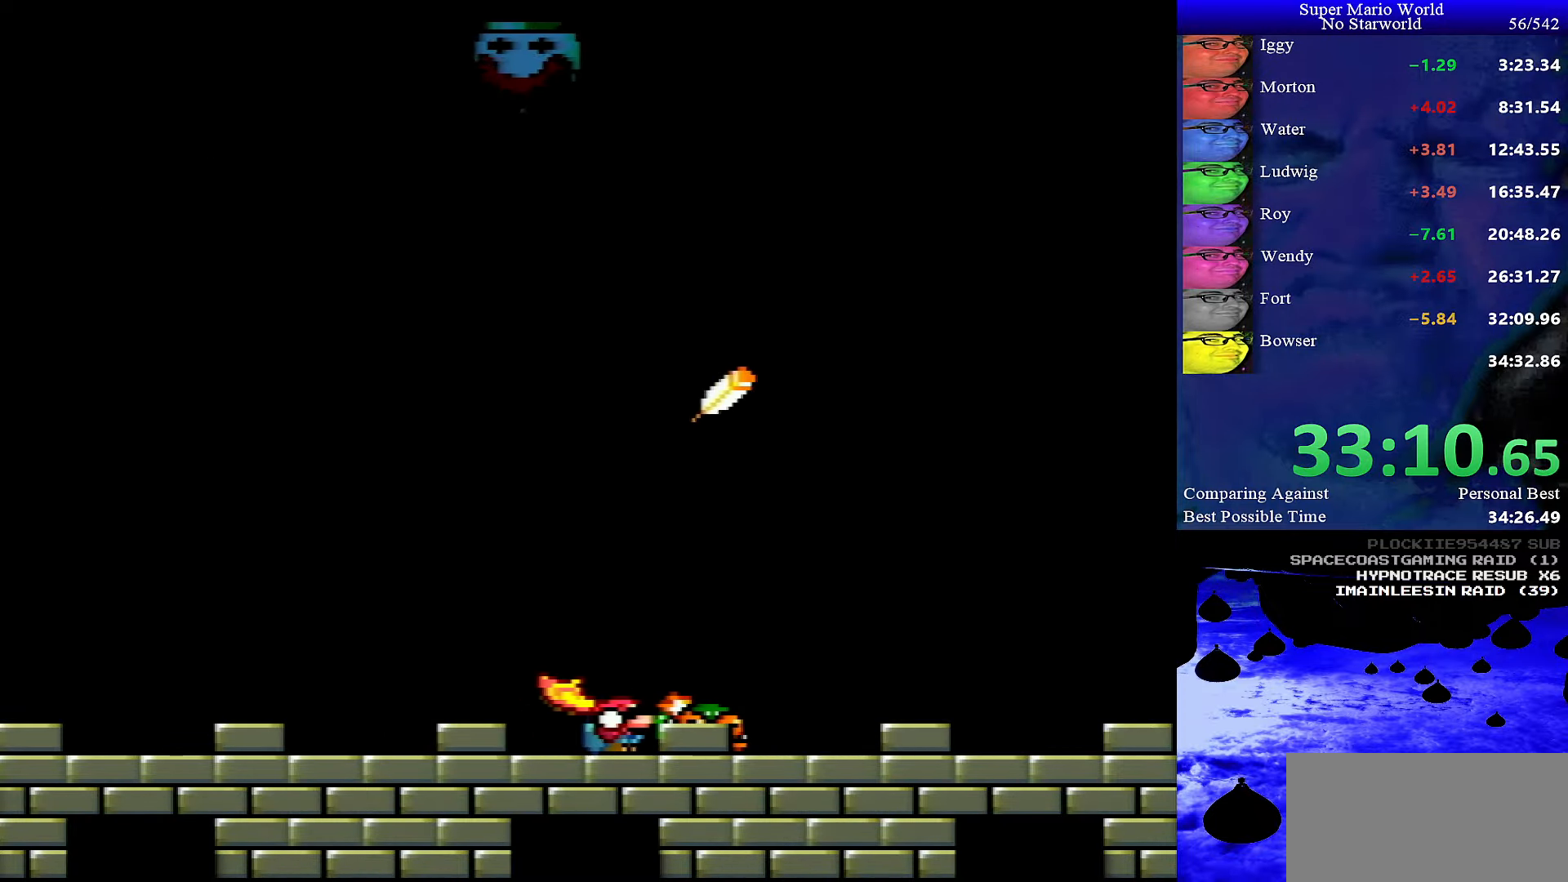
{"buttons": ["Y", "DPAD_DOWN"], "events": [[17, "DPAD_DOWN", "down"], [34, "DPAD_RIGHT", "up"], [50, "Y", "down"]]}
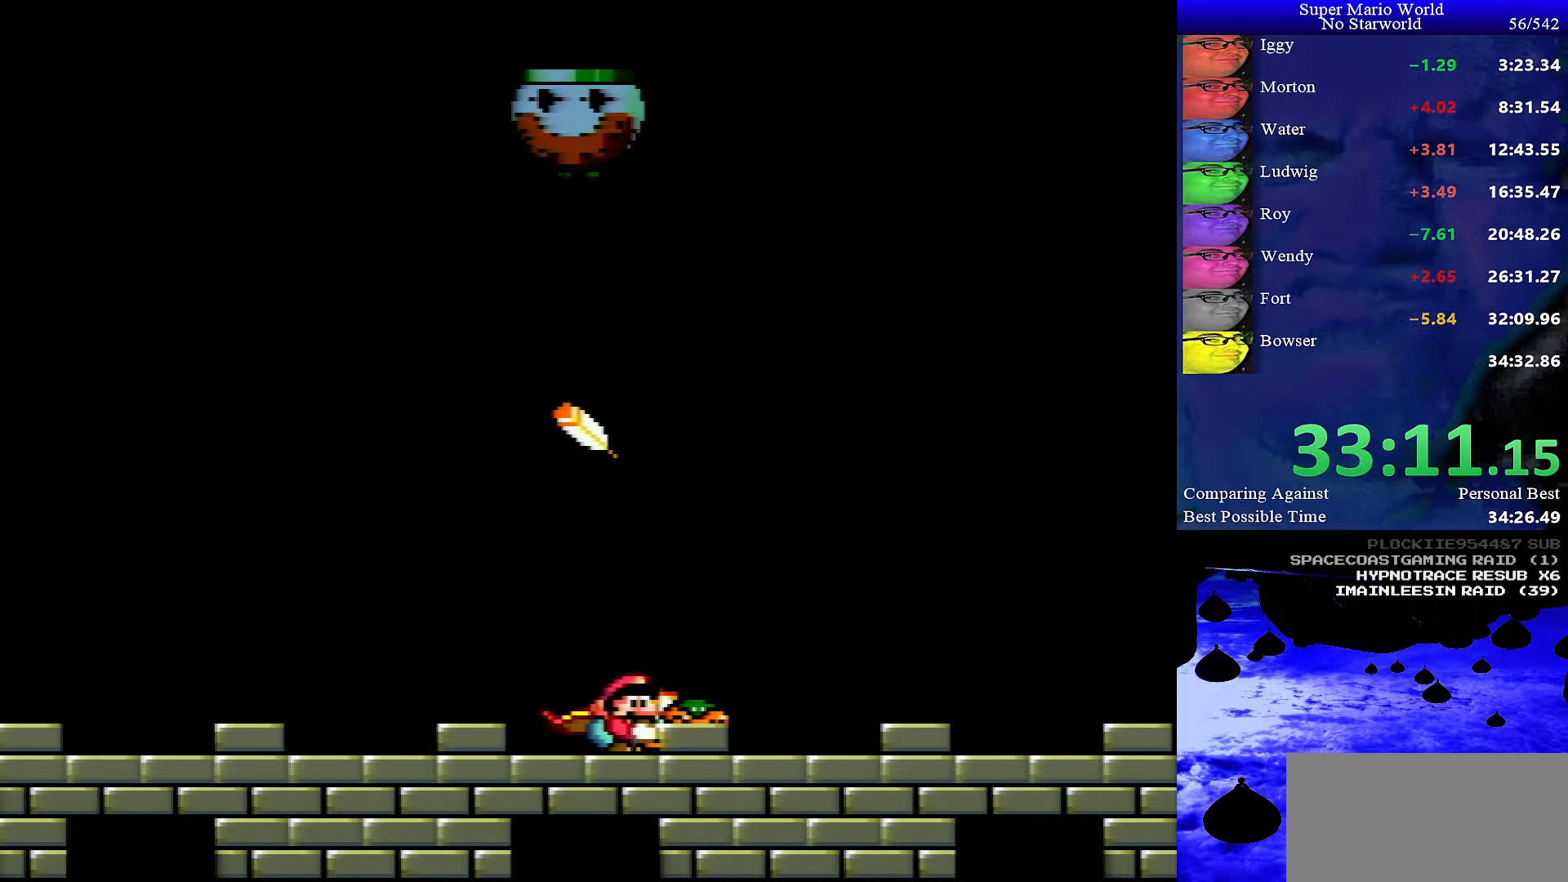
{"buttons": ["DPAD_DOWN"], "events": [[184, "Y", "up"]]}
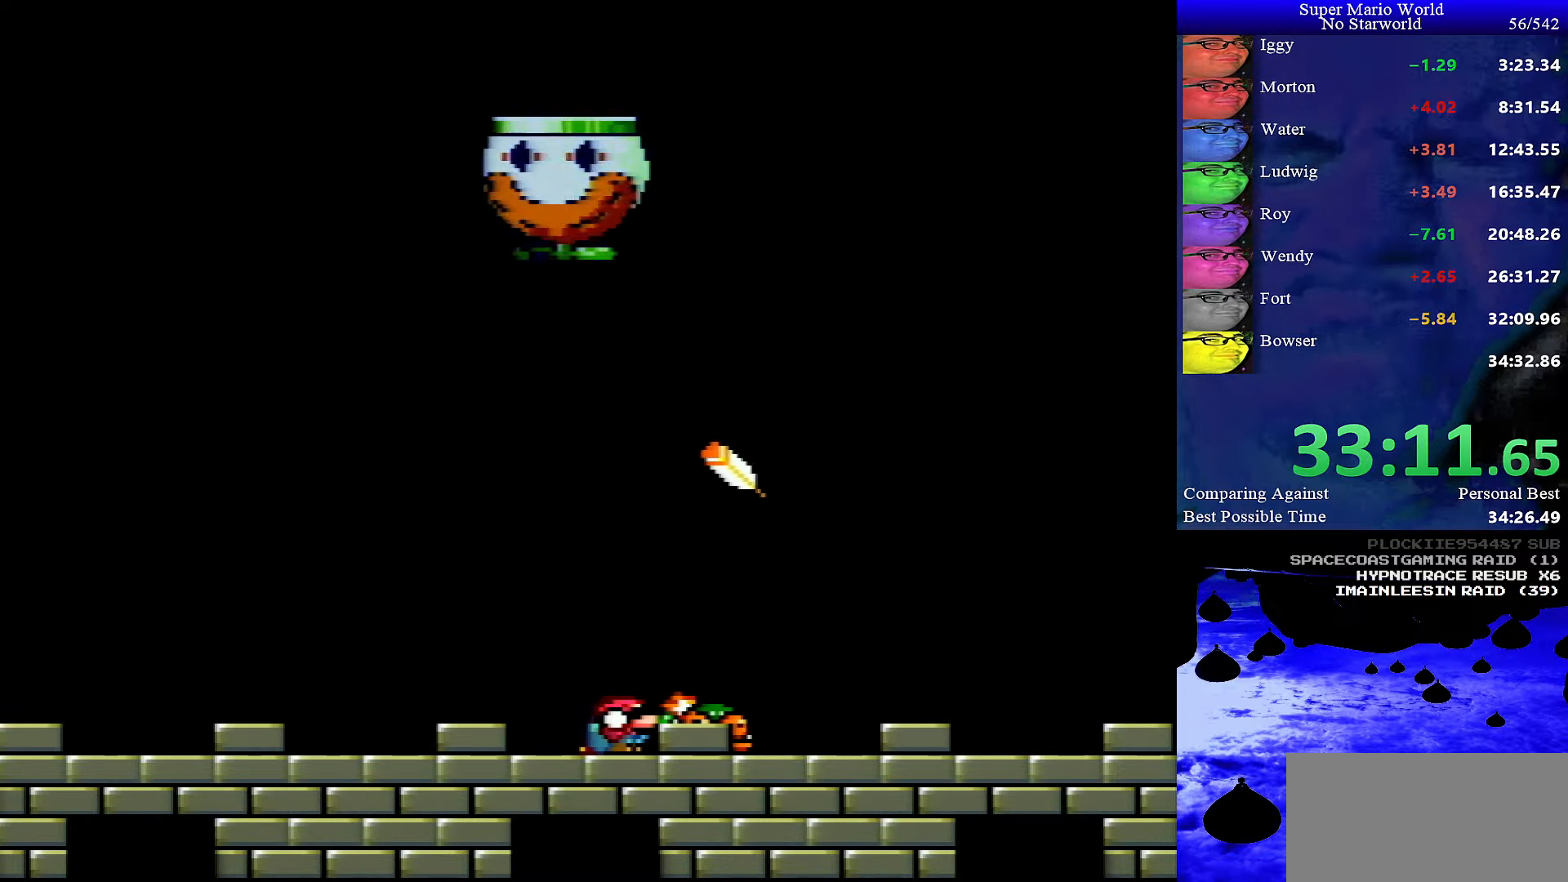
{"buttons": ["DPAD_DOWN"], "events": [[100, "B", "down"], [184, "B", "up"]]}
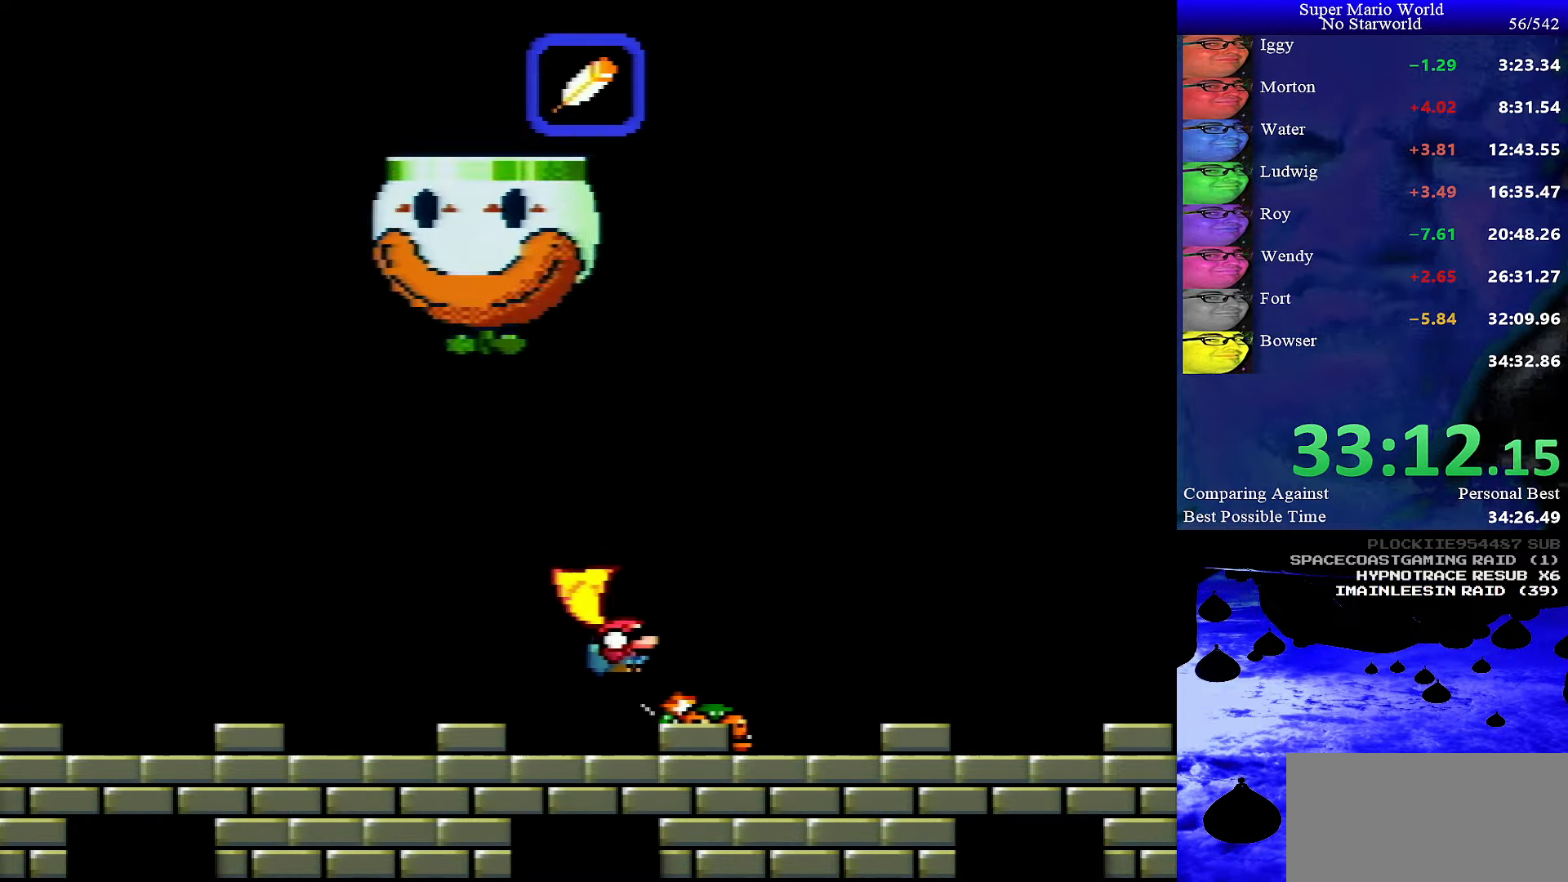
{"buttons": ["DPAD_DOWN"], "events": [[50, "DPAD_RIGHT", "down"], [167, "DPAD_RIGHT", "up"]]}
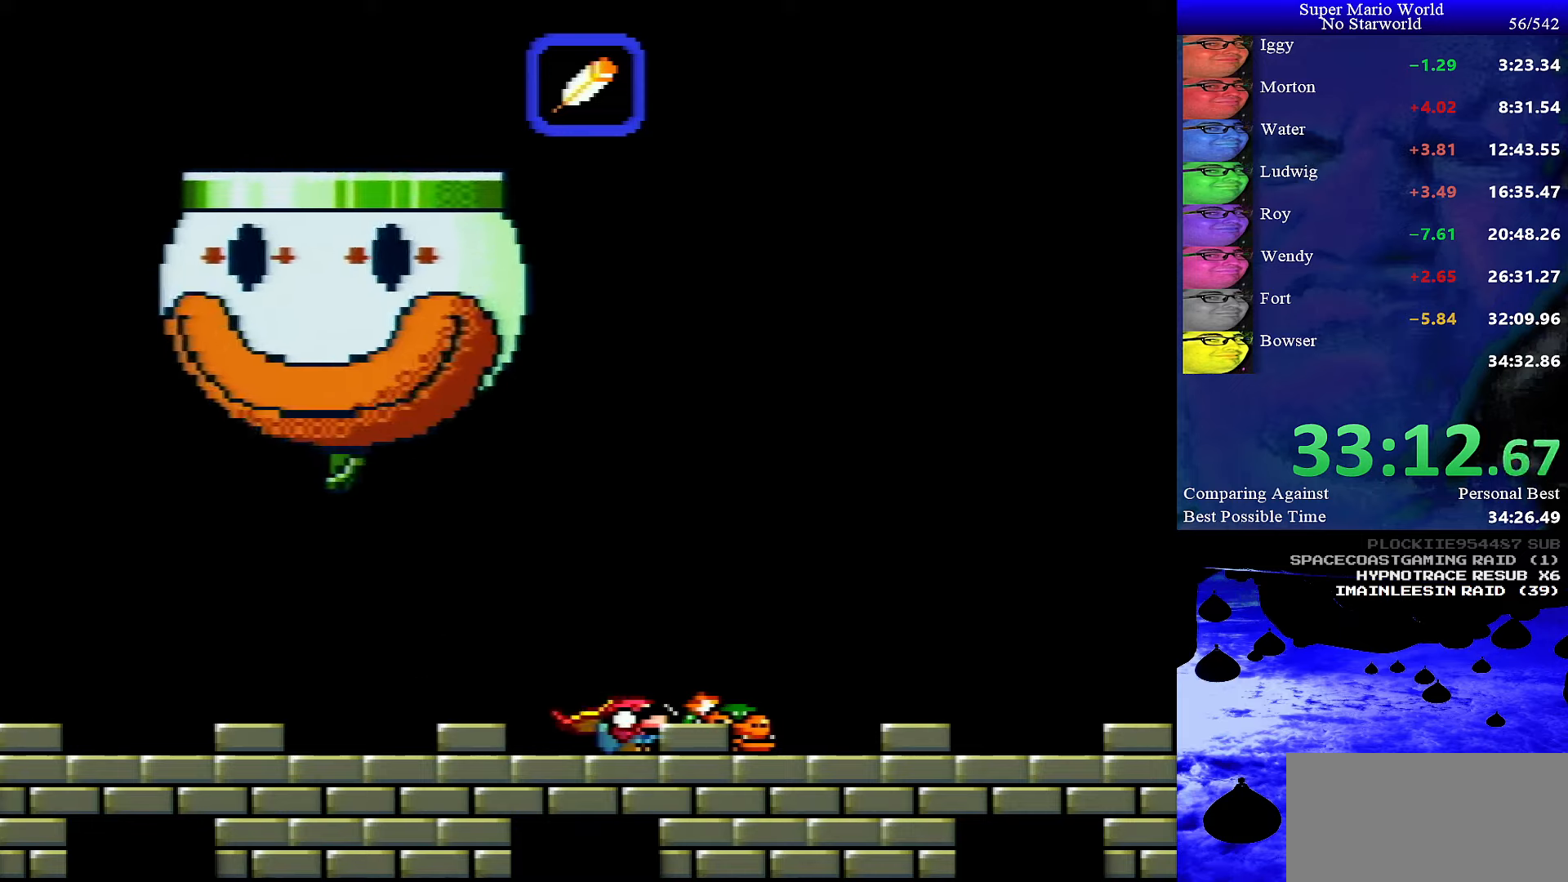
{"buttons": ["DPAD_DOWN"], "events": [[100, "B", "down"], [150, "DPAD_RIGHT", "down"], [166, "B", "up"], [316, "DPAD_RIGHT", "up"]]}
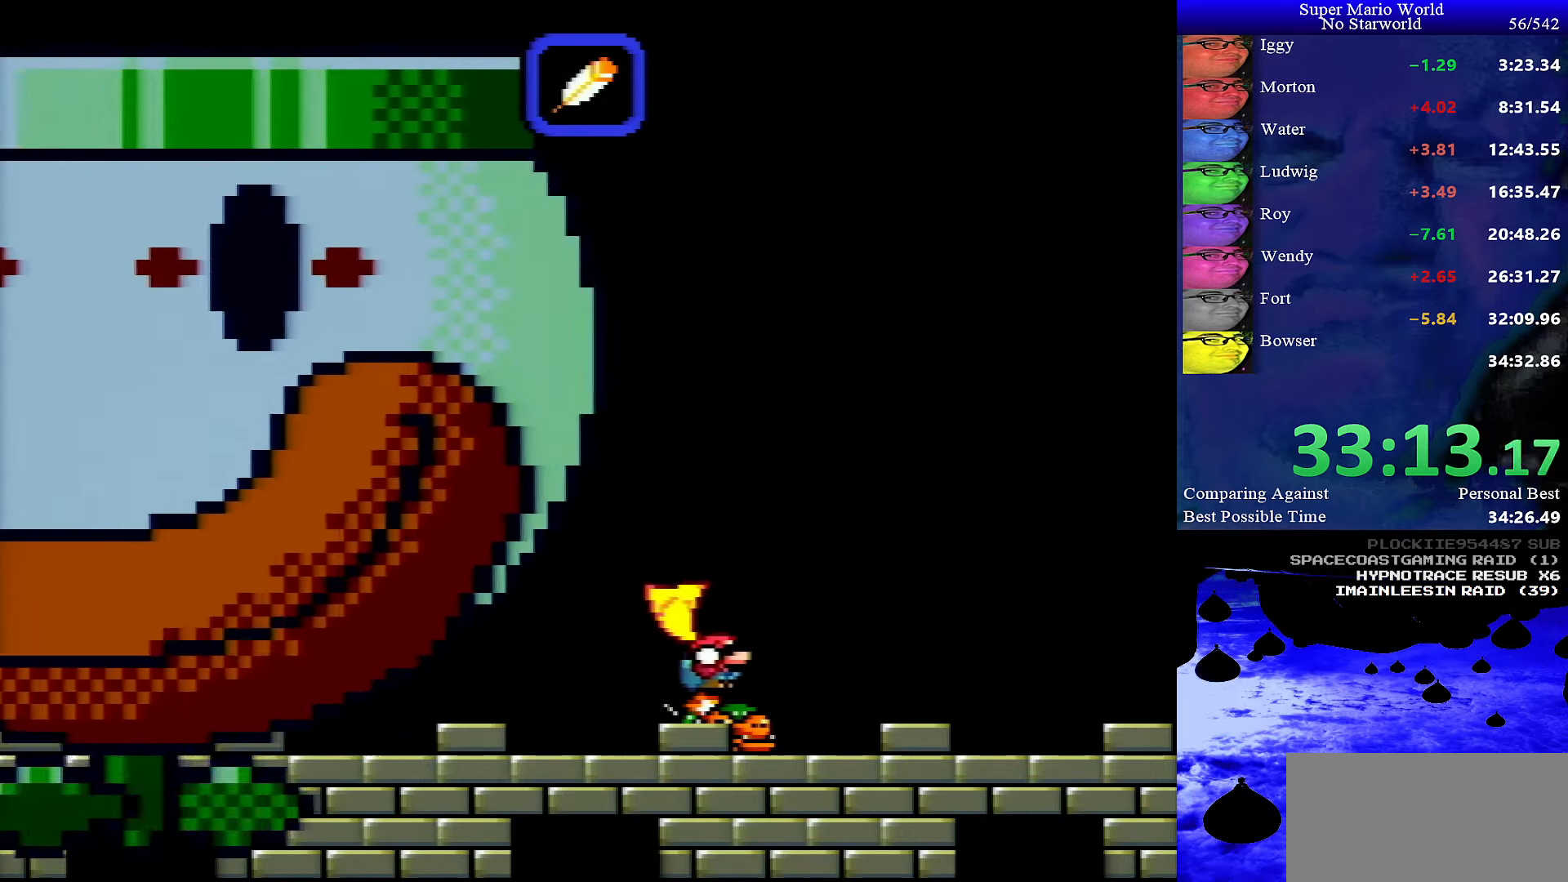
{"buttons": ["DPAD_DOWN", "DPAD_LEFT"], "events": [[416, "DPAD_LEFT", "down"], [450, "B", "down"], [500, "B", "up"]]}
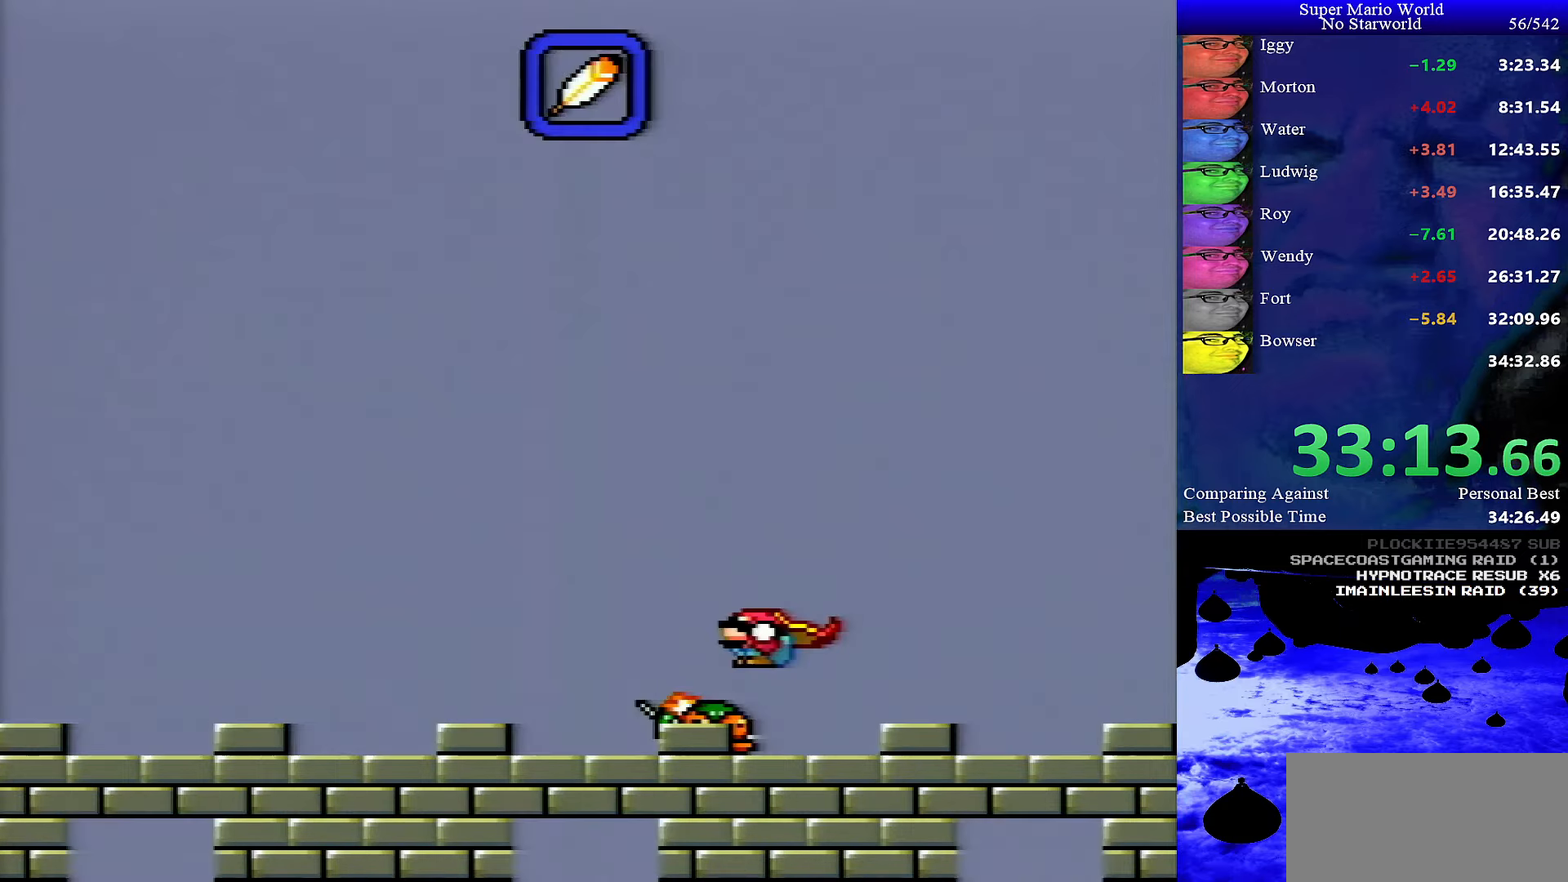
{"buttons": ["DPAD_DOWN"], "events": [[66, "DPAD_LEFT", "up"]]}
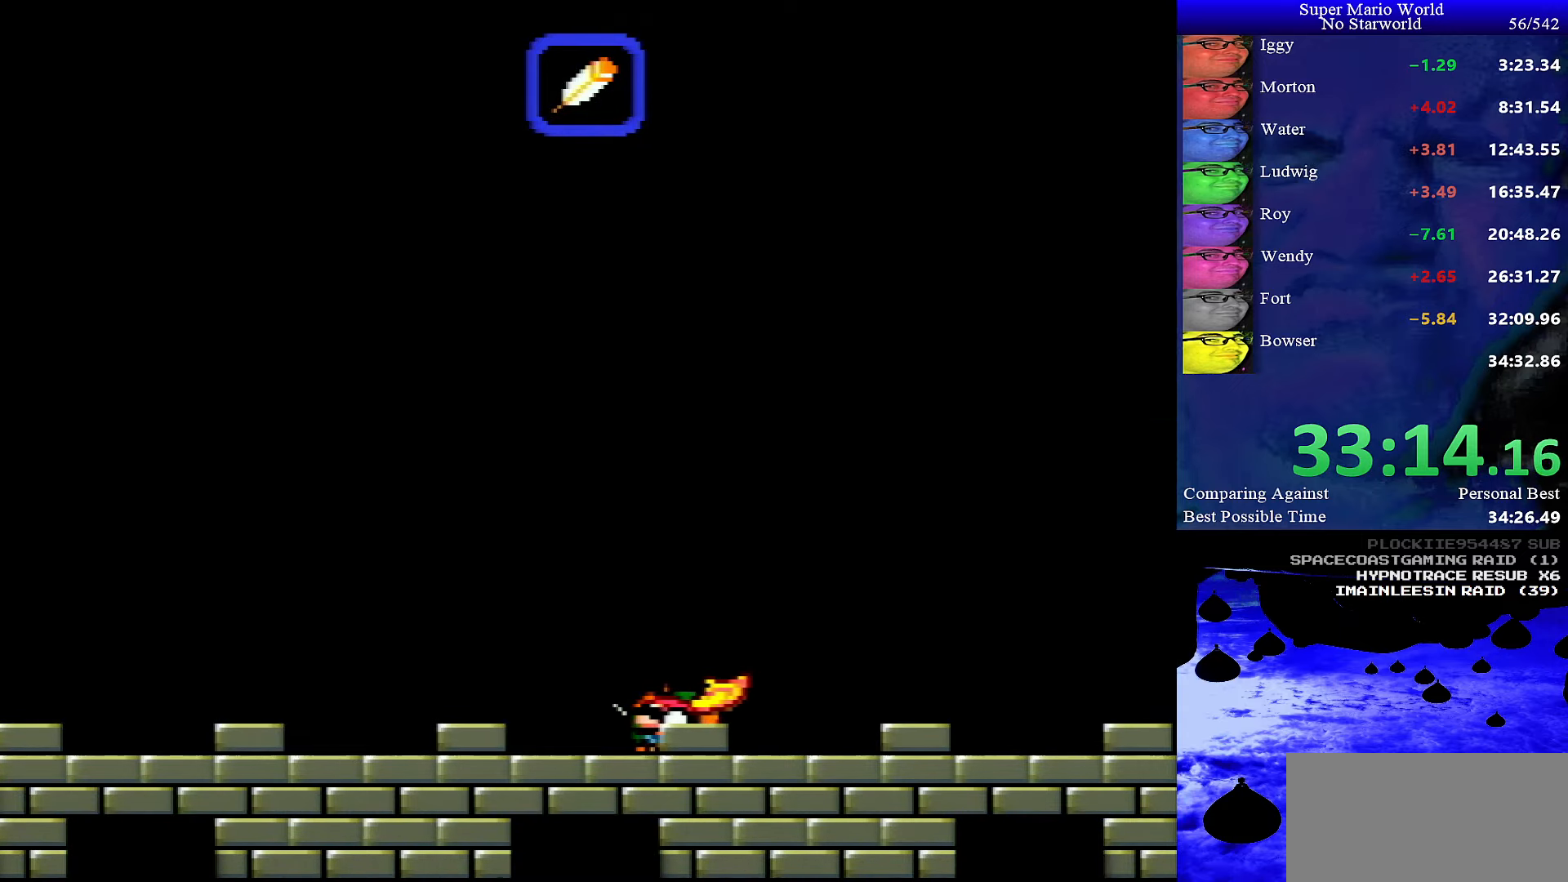
{"buttons": ["DPAD_DOWN"], "events": [[300, "B", "down"], [350, "B", "up"]]}
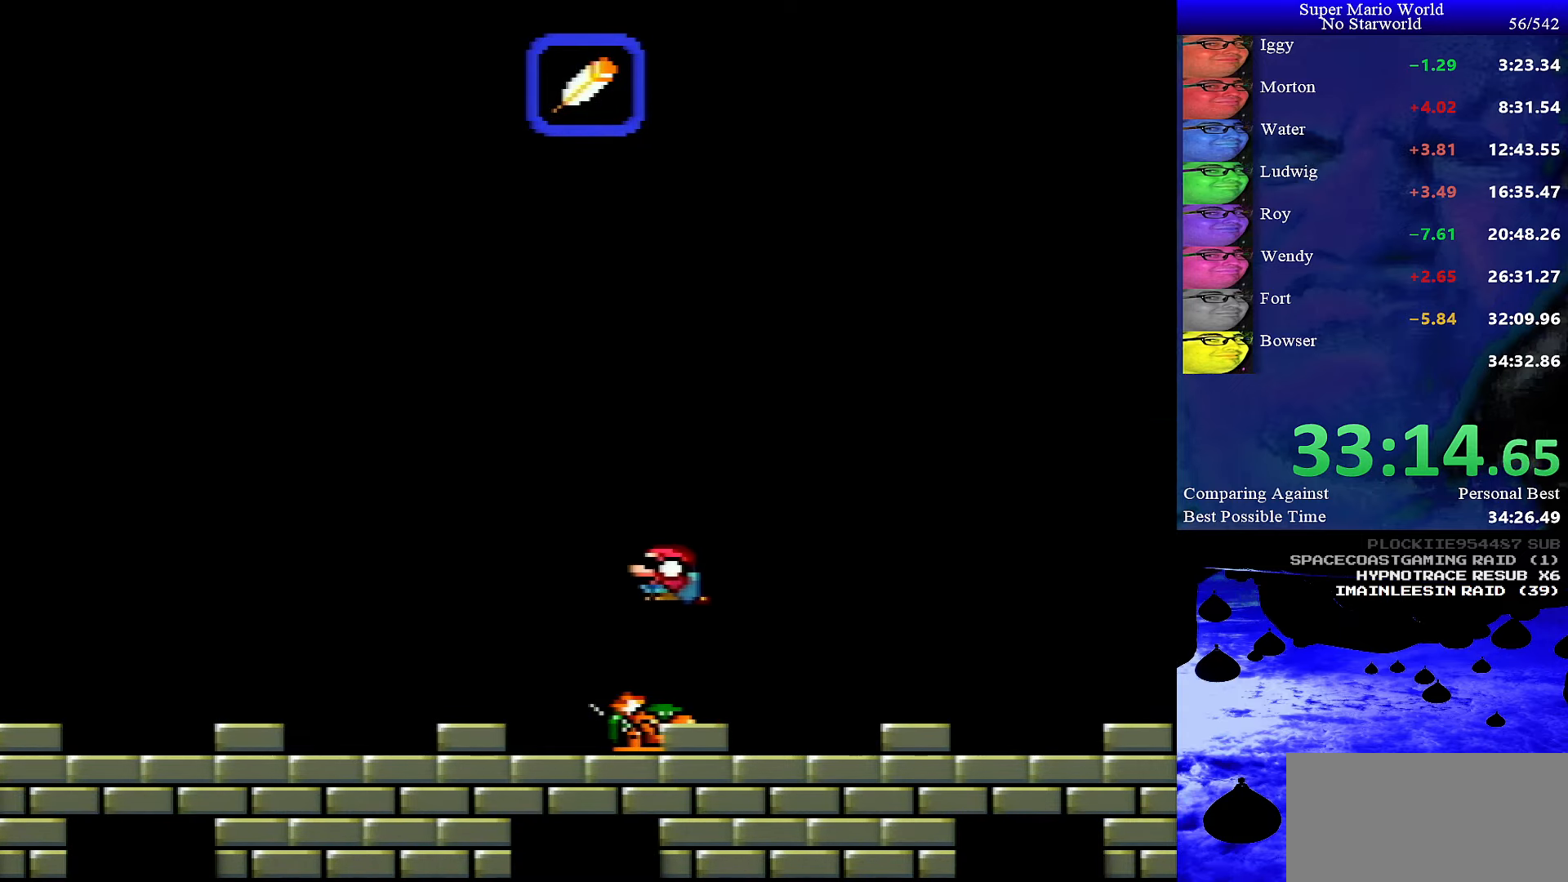
{"buttons": ["Y"], "events": [[433, "Y", "down"], [466, "DPAD_DOWN", "up"]]}
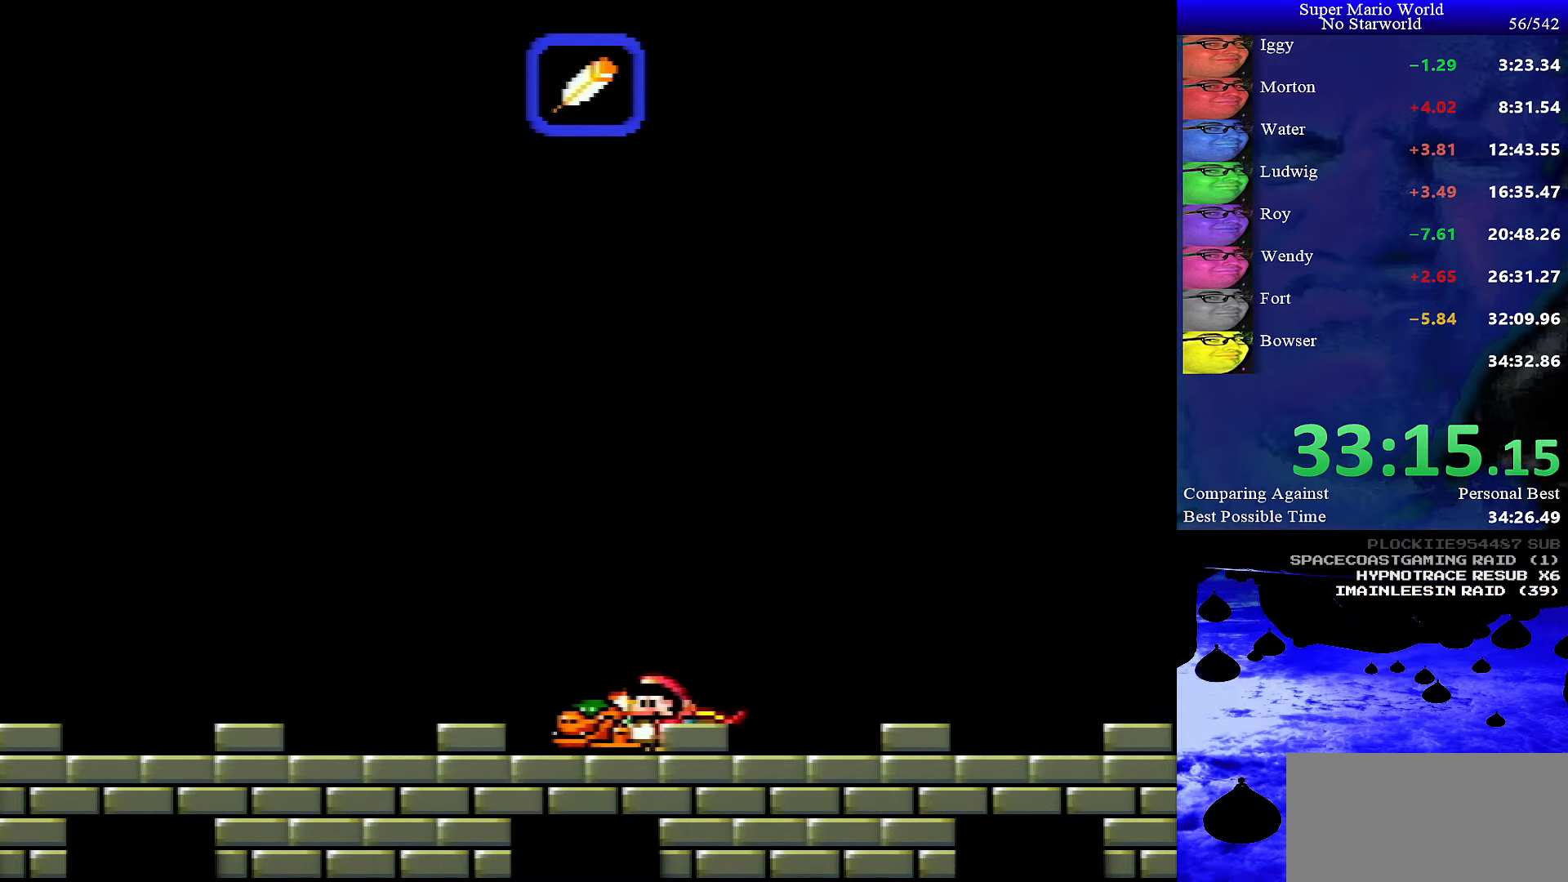
{"buttons": ["Y"], "events": [[233, "DPAD_LEFT", "down"], [400, "DPAD_LEFT", "up"]]}
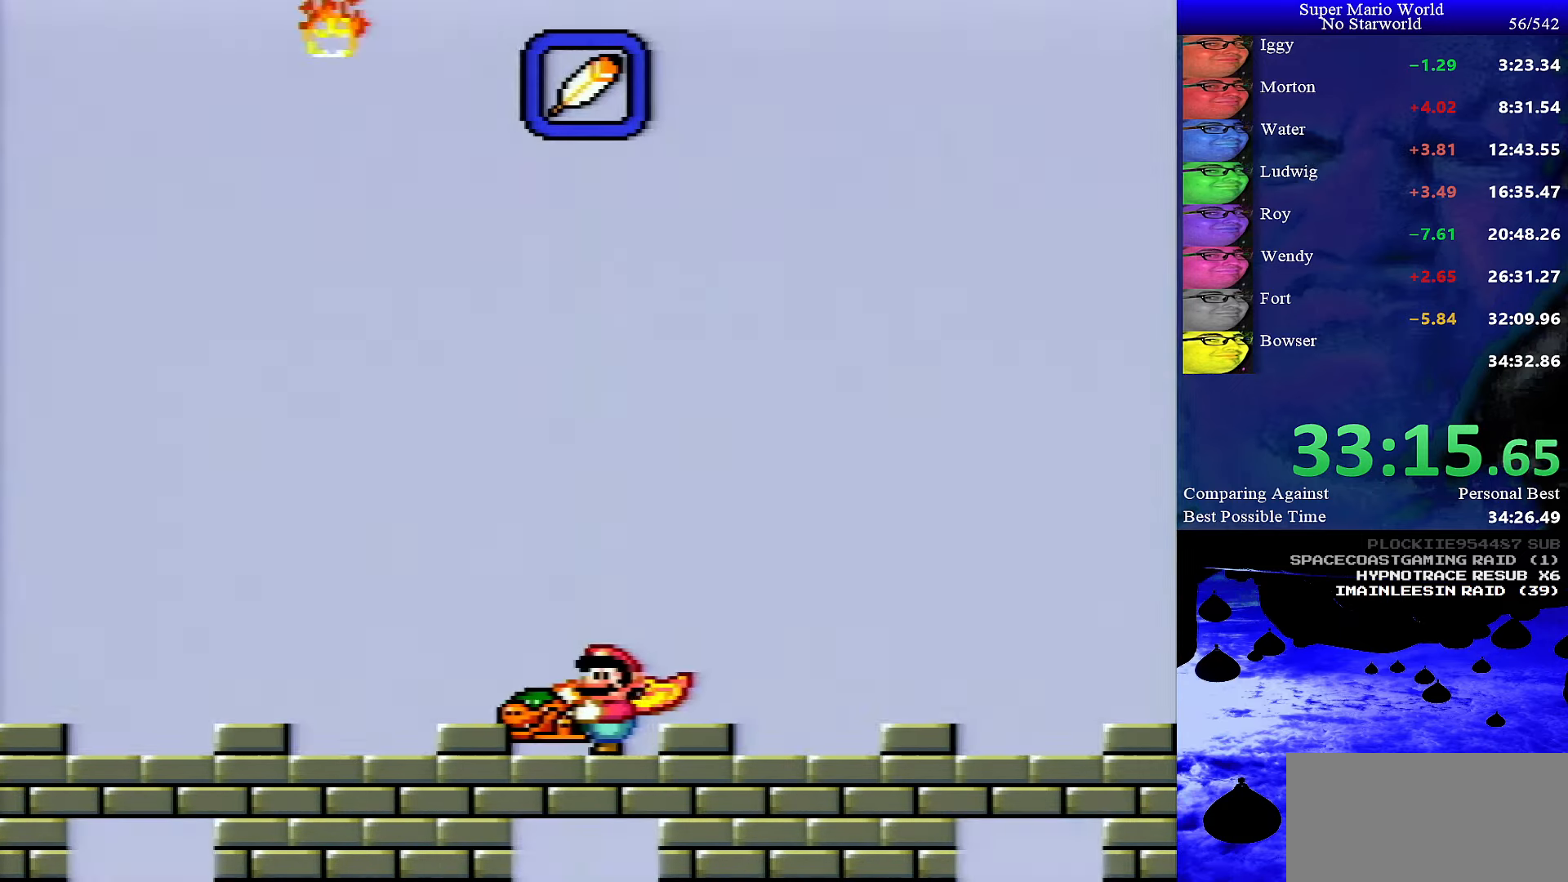
{"buttons": ["Y", "DPAD_LEFT"], "events": [[66, "Y", "up"], [216, "DPAD_LEFT", "down"], [300, "DPAD_LEFT", "up"], [400, "DPAD_LEFT", "down"], [416, "Y", "down"]]}
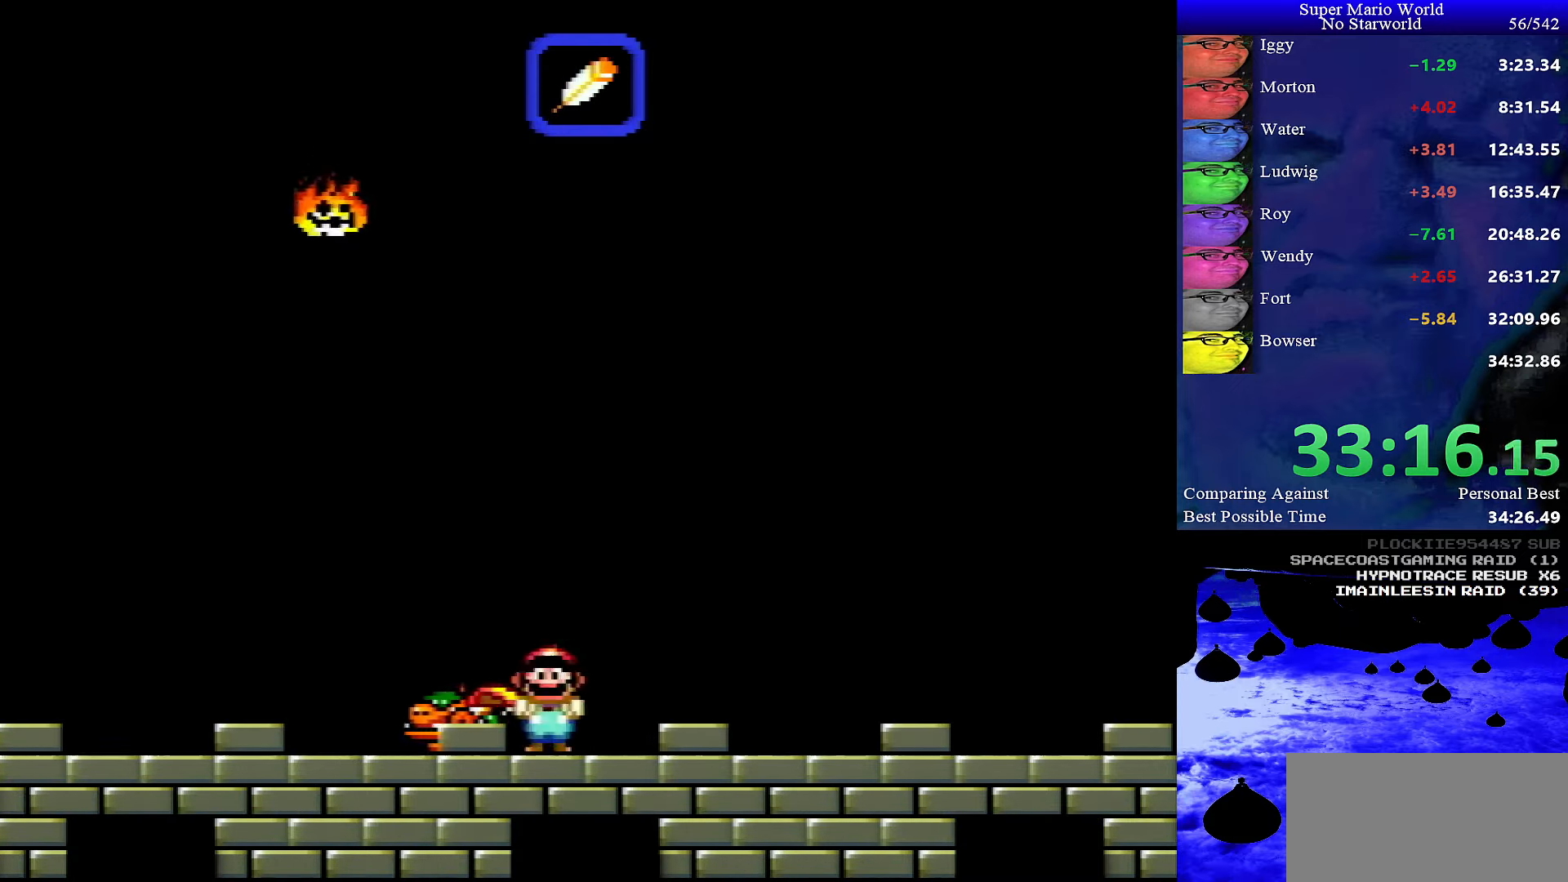
{"buttons": ["Y", "DPAD_LEFT"], "events": []}
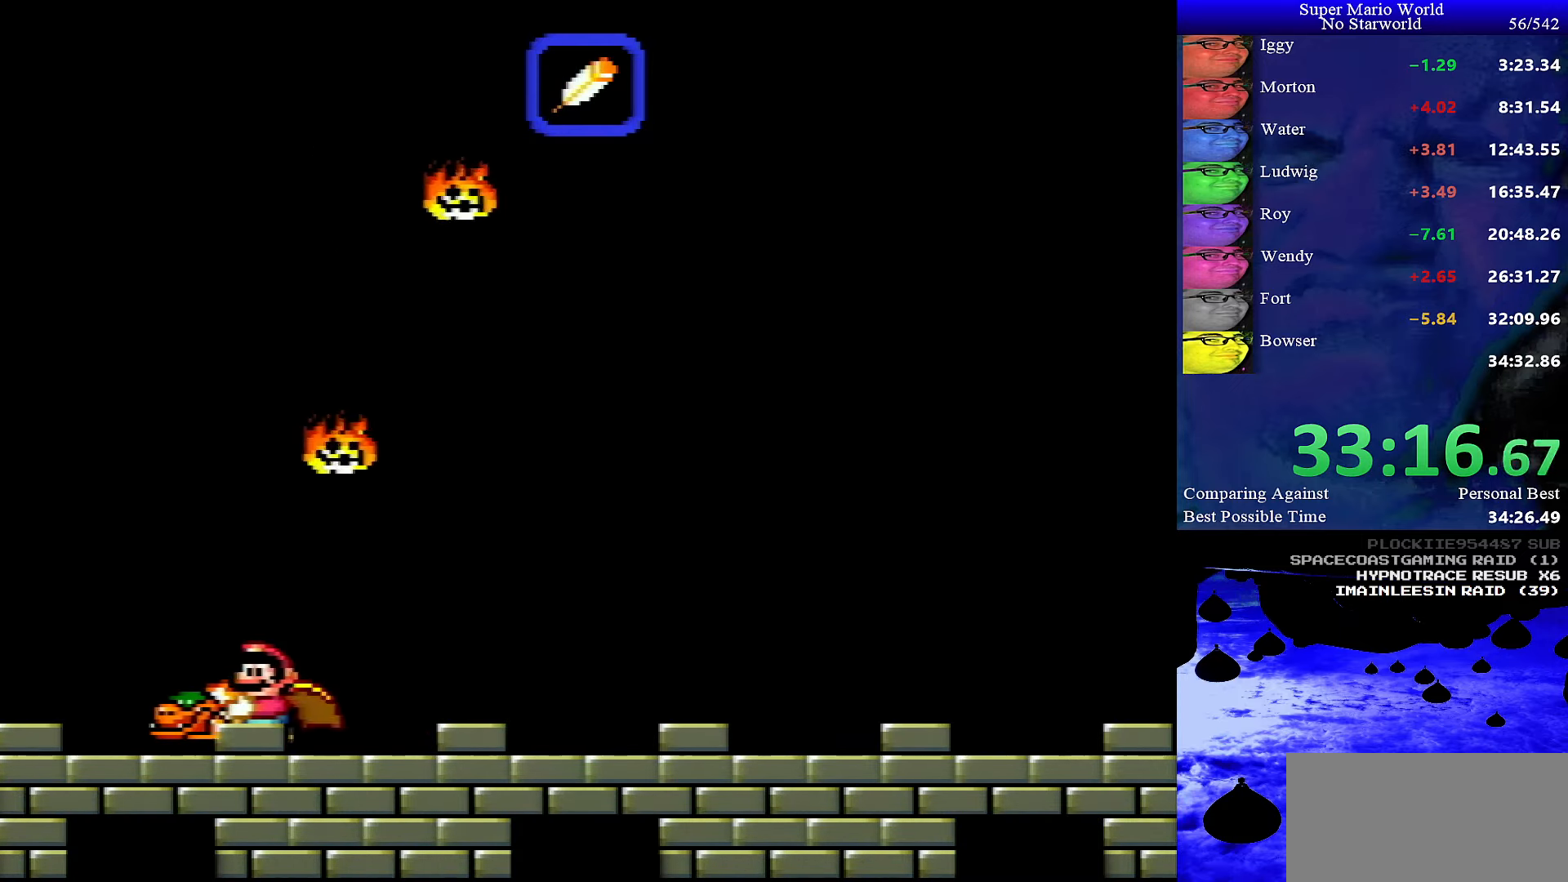
{"buttons": [], "events": [[50, "DPAD_LEFT", "up"], [150, "DPAD_RIGHT", "down"], [266, "DPAD_RIGHT", "up"], [300, "Y", "up"]]}
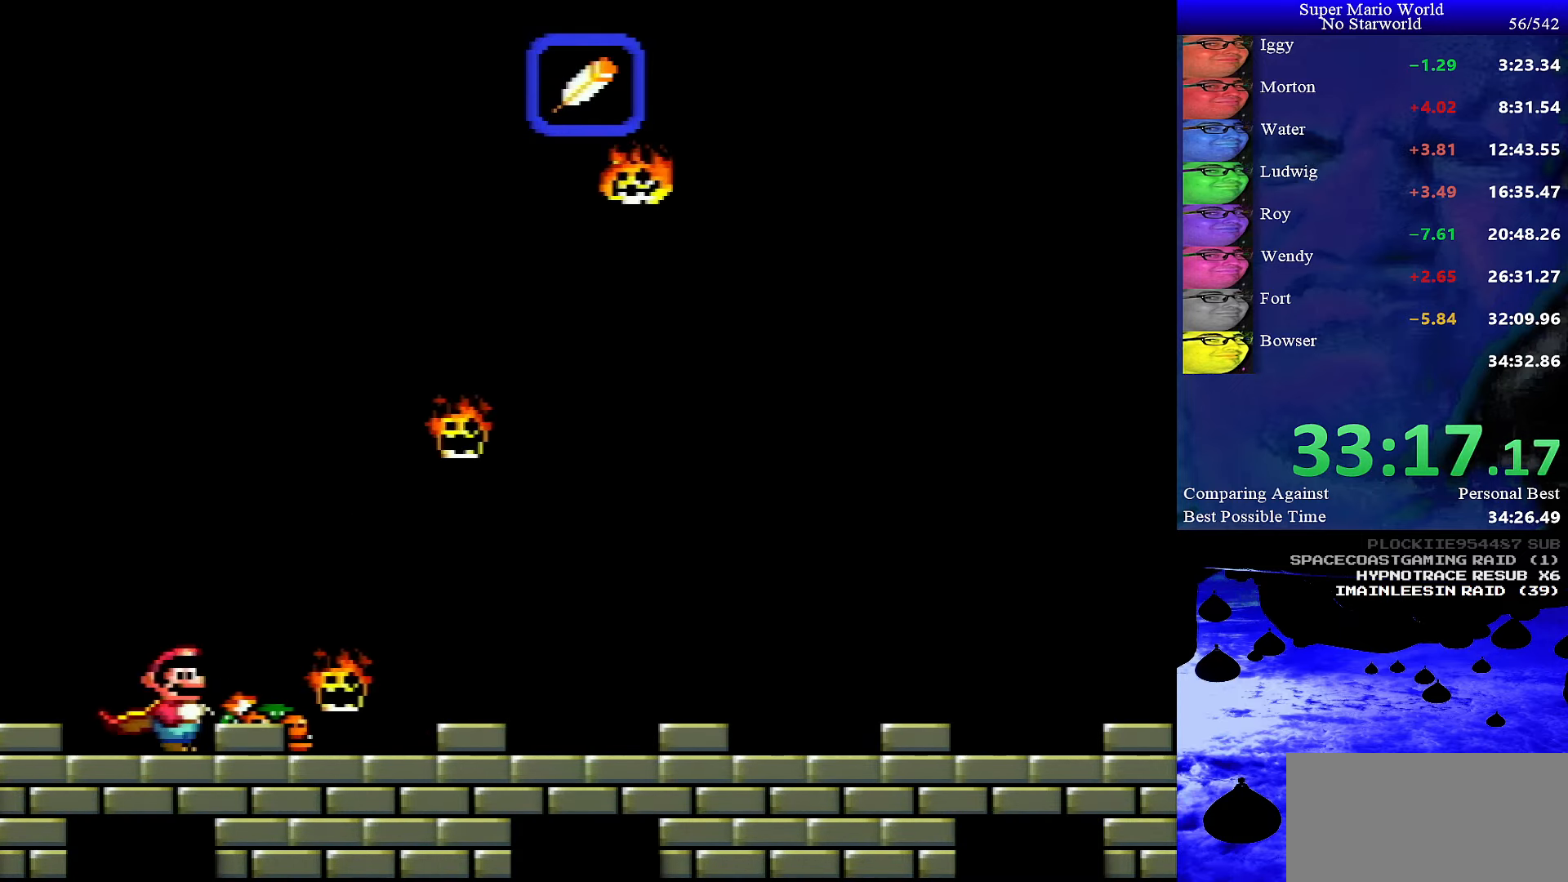
{"buttons": [], "events": []}
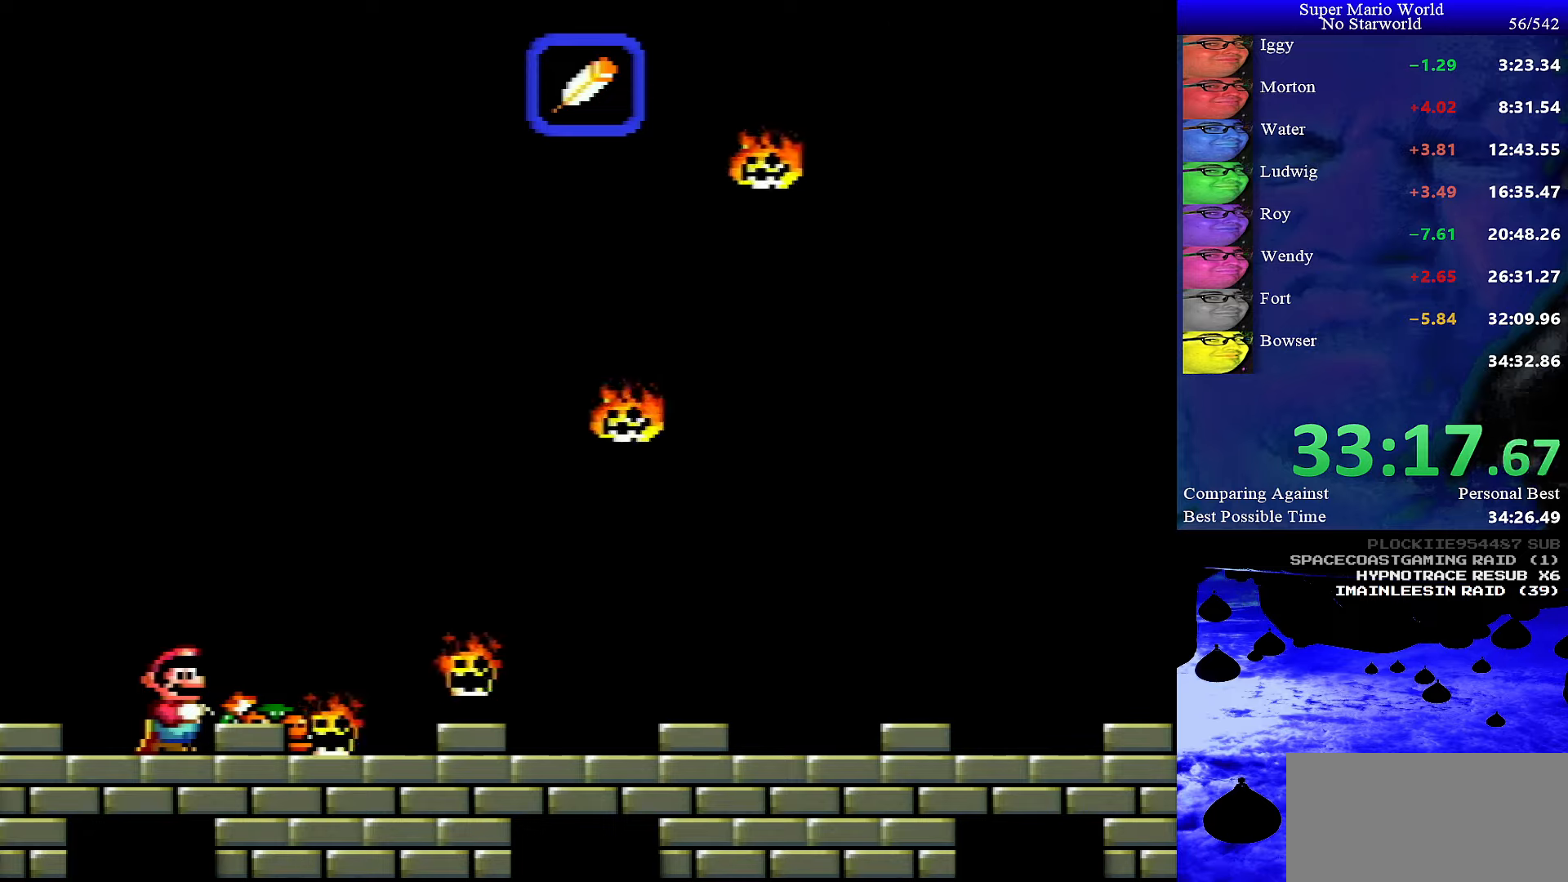
{"buttons": [], "events": []}
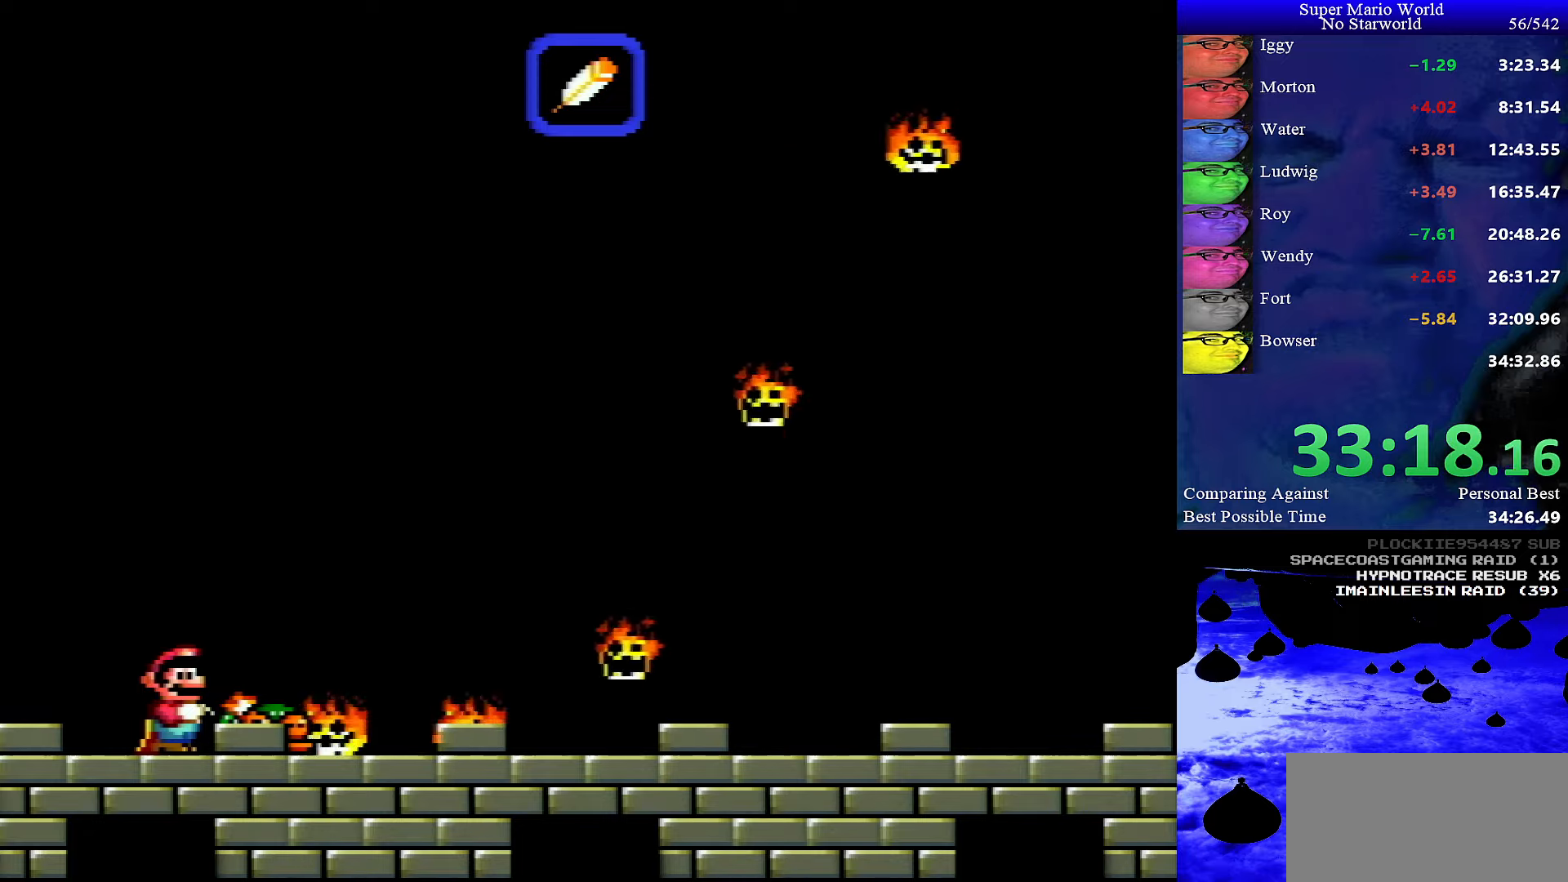
{"buttons": [], "events": []}
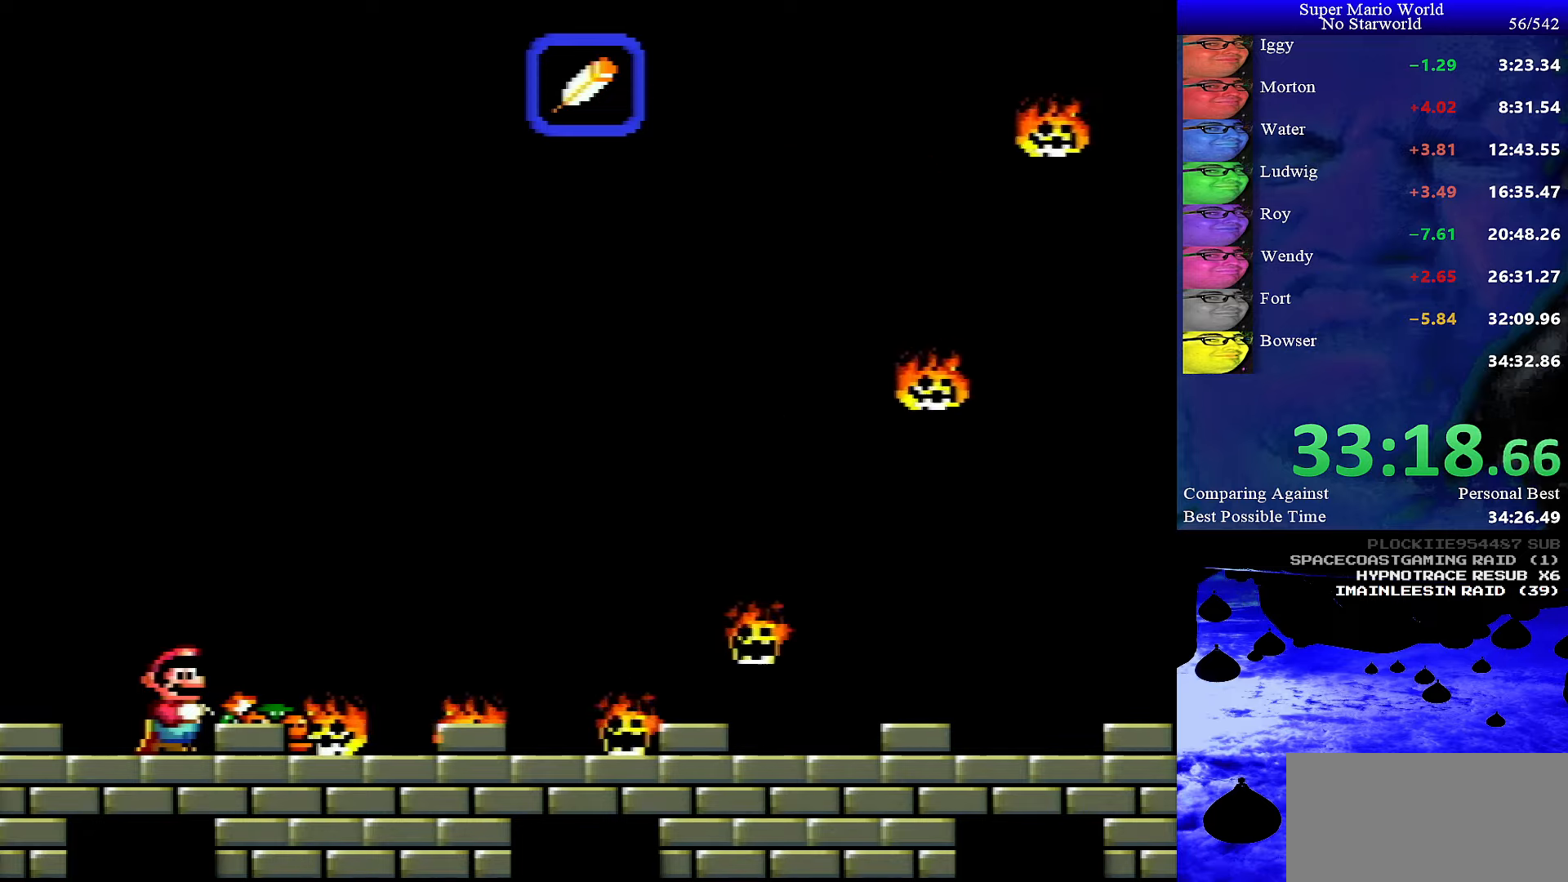
{"buttons": [], "events": []}
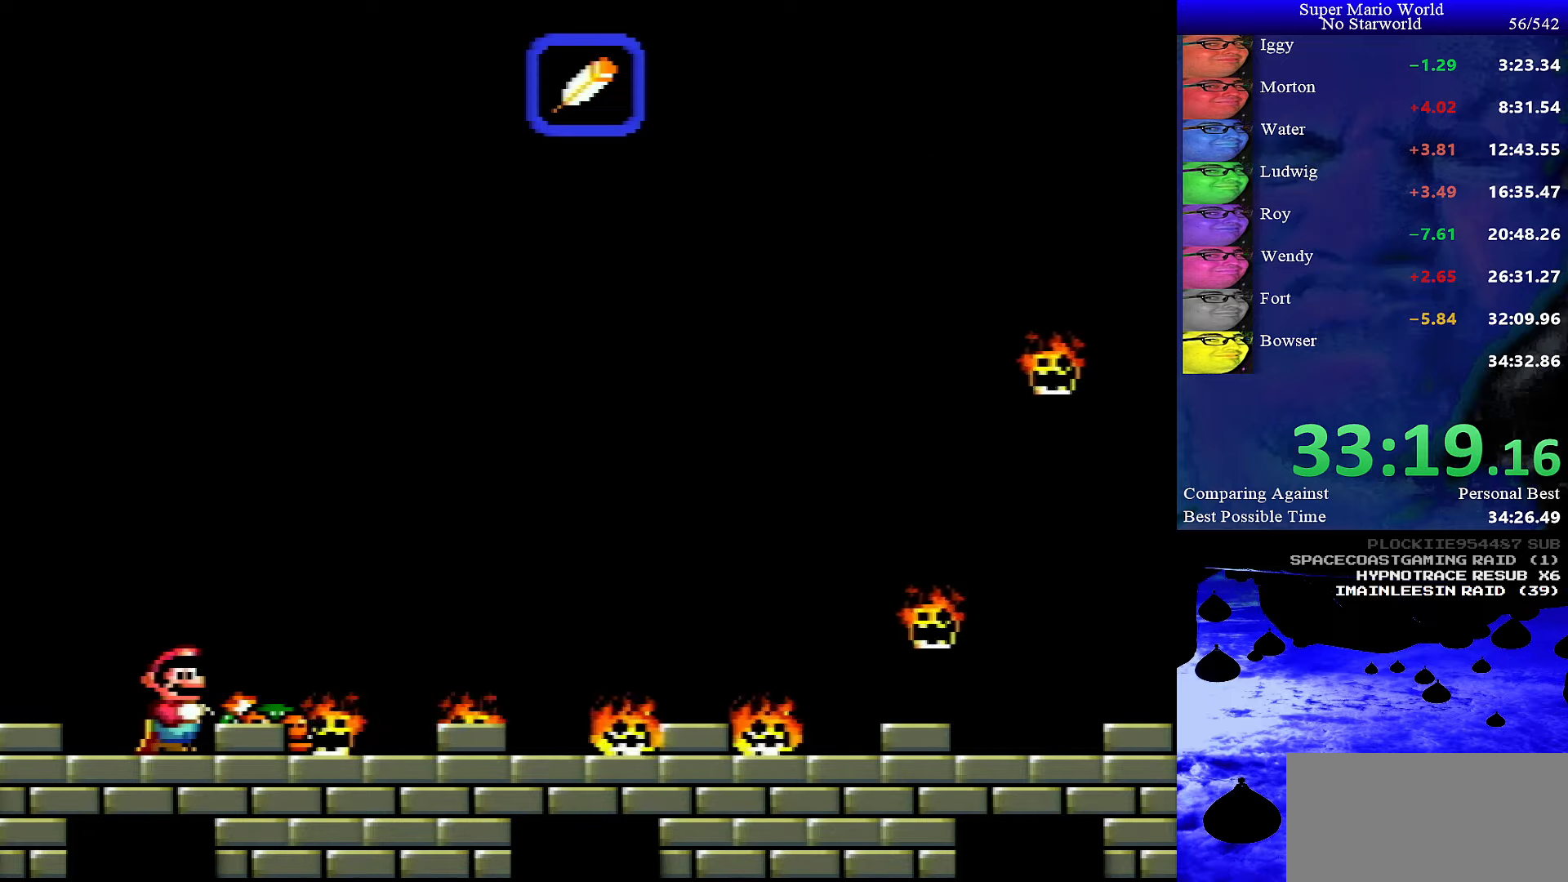
{"buttons": [], "events": []}
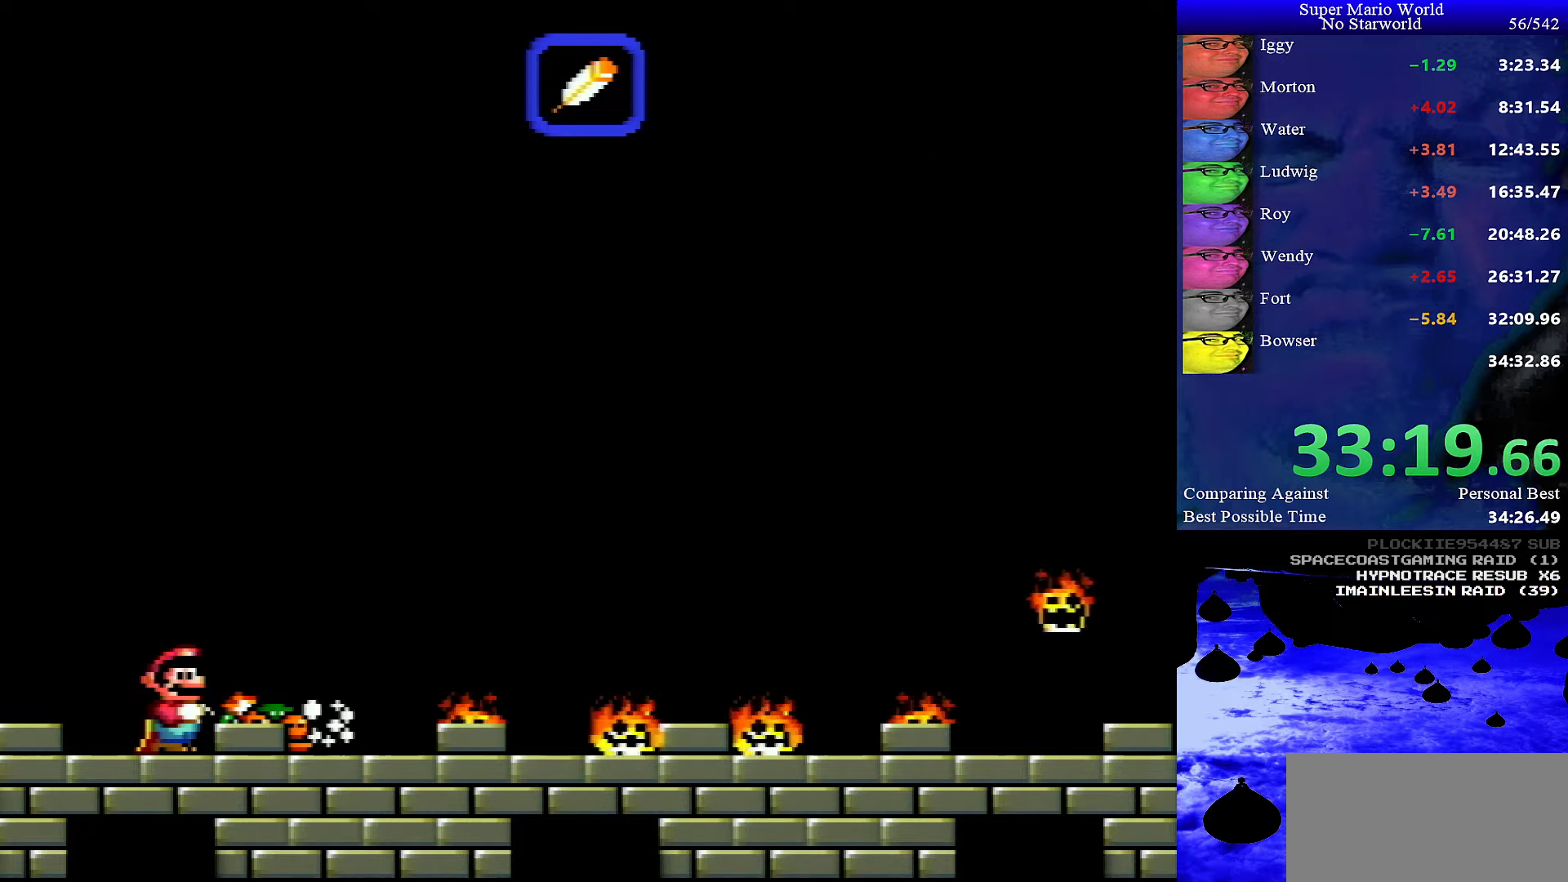
{"buttons": [], "events": []}
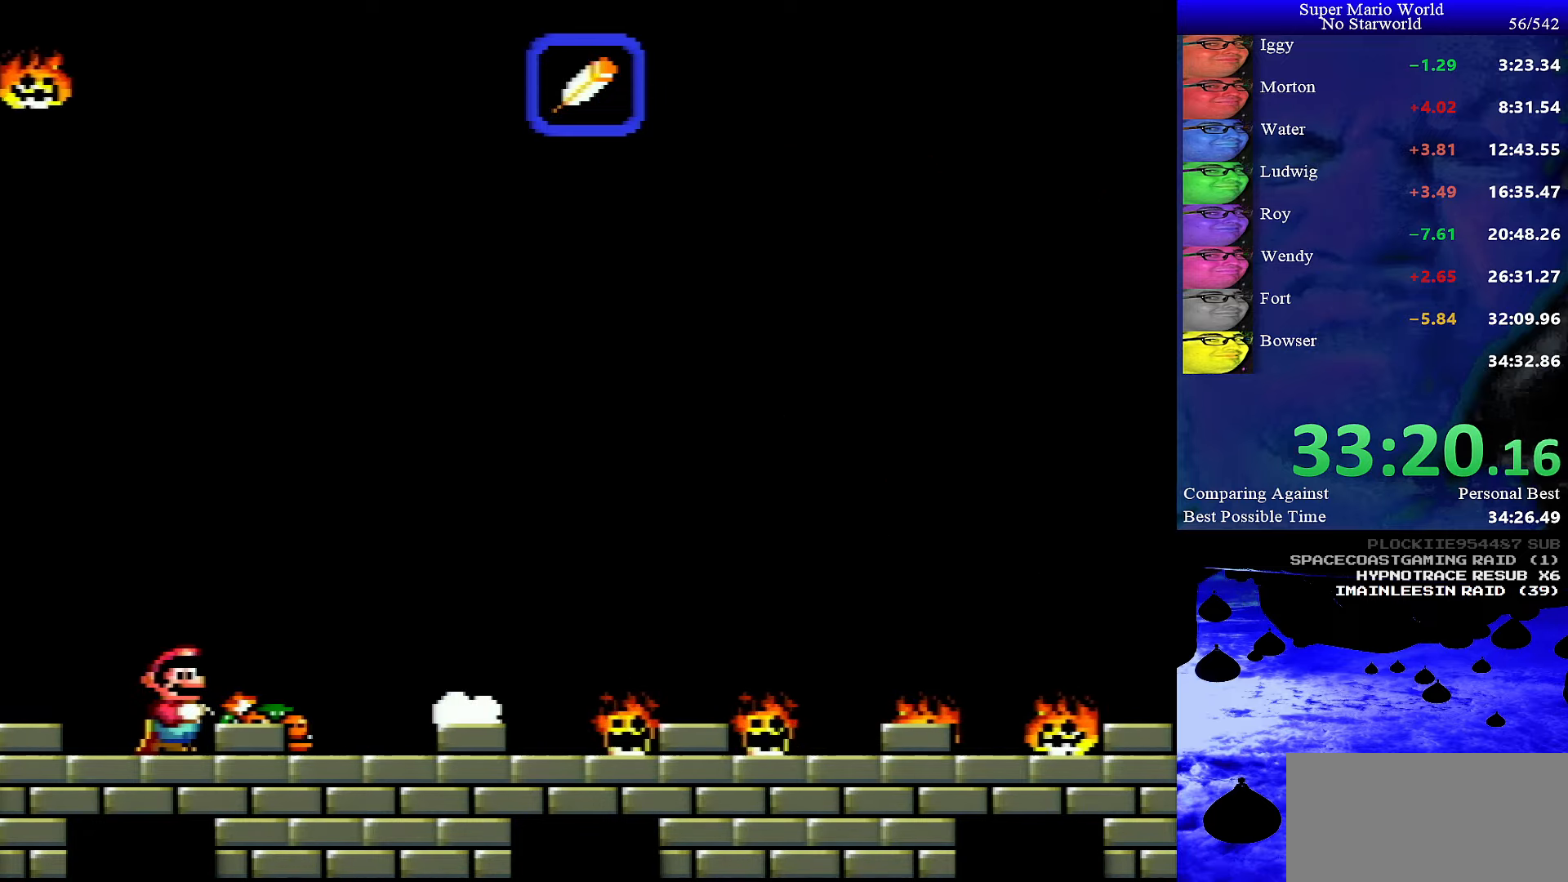
{"buttons": [], "events": [[333, "DPAD_RIGHT", "down"], [450, "DPAD_RIGHT", "up"]]}
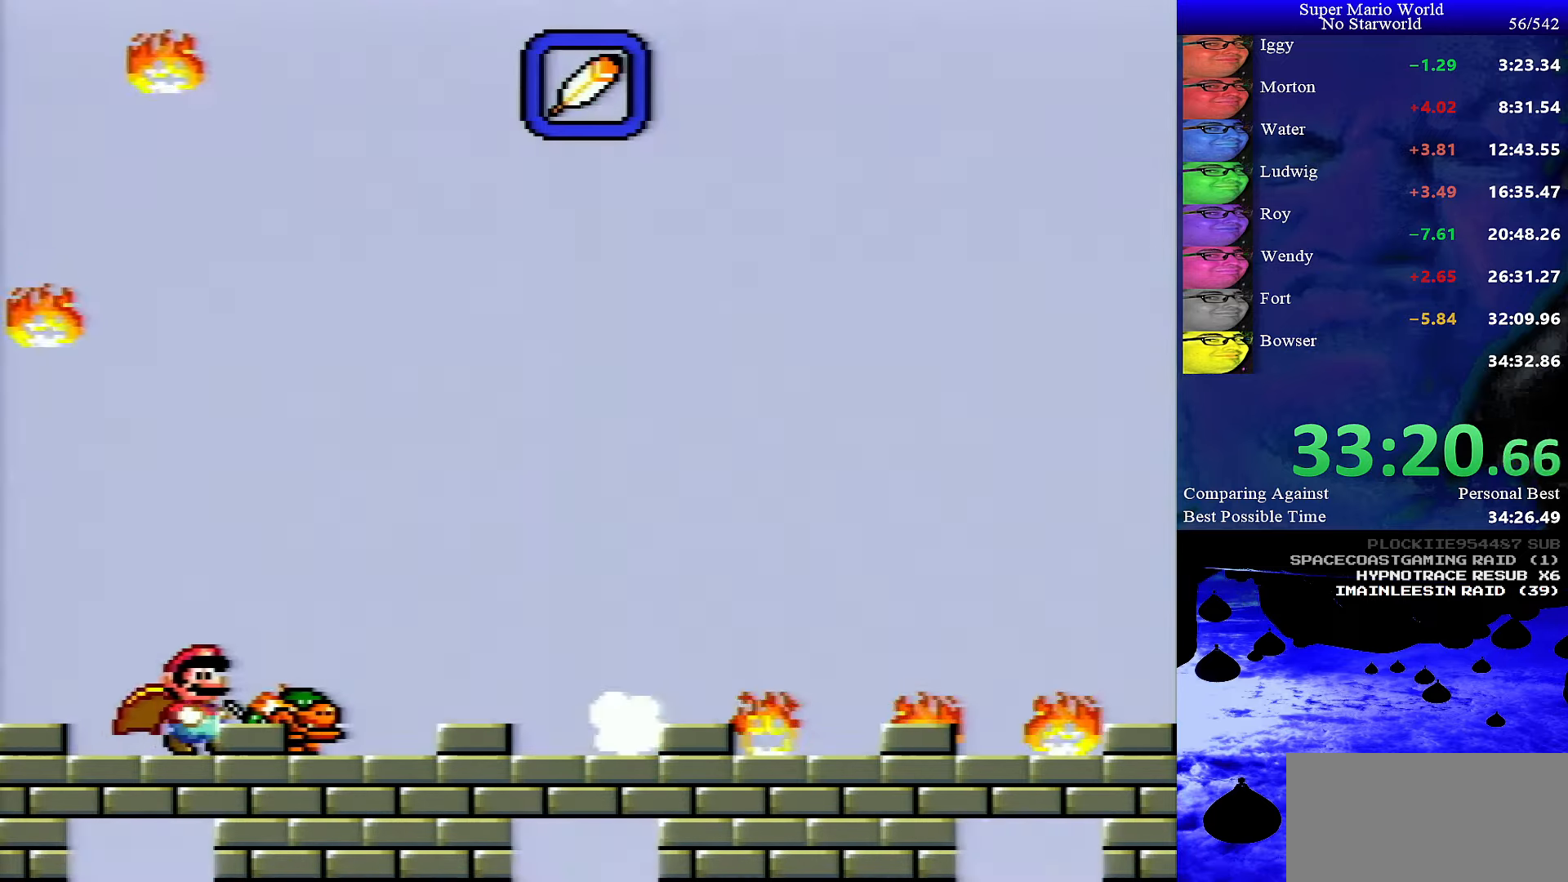
{"buttons": ["Y", "DPAD_RIGHT"], "events": [[117, "DPAD_RIGHT", "down"], [167, "Y", "down"], [283, "DPAD_RIGHT", "up"], [467, "DPAD_RIGHT", "down"]]}
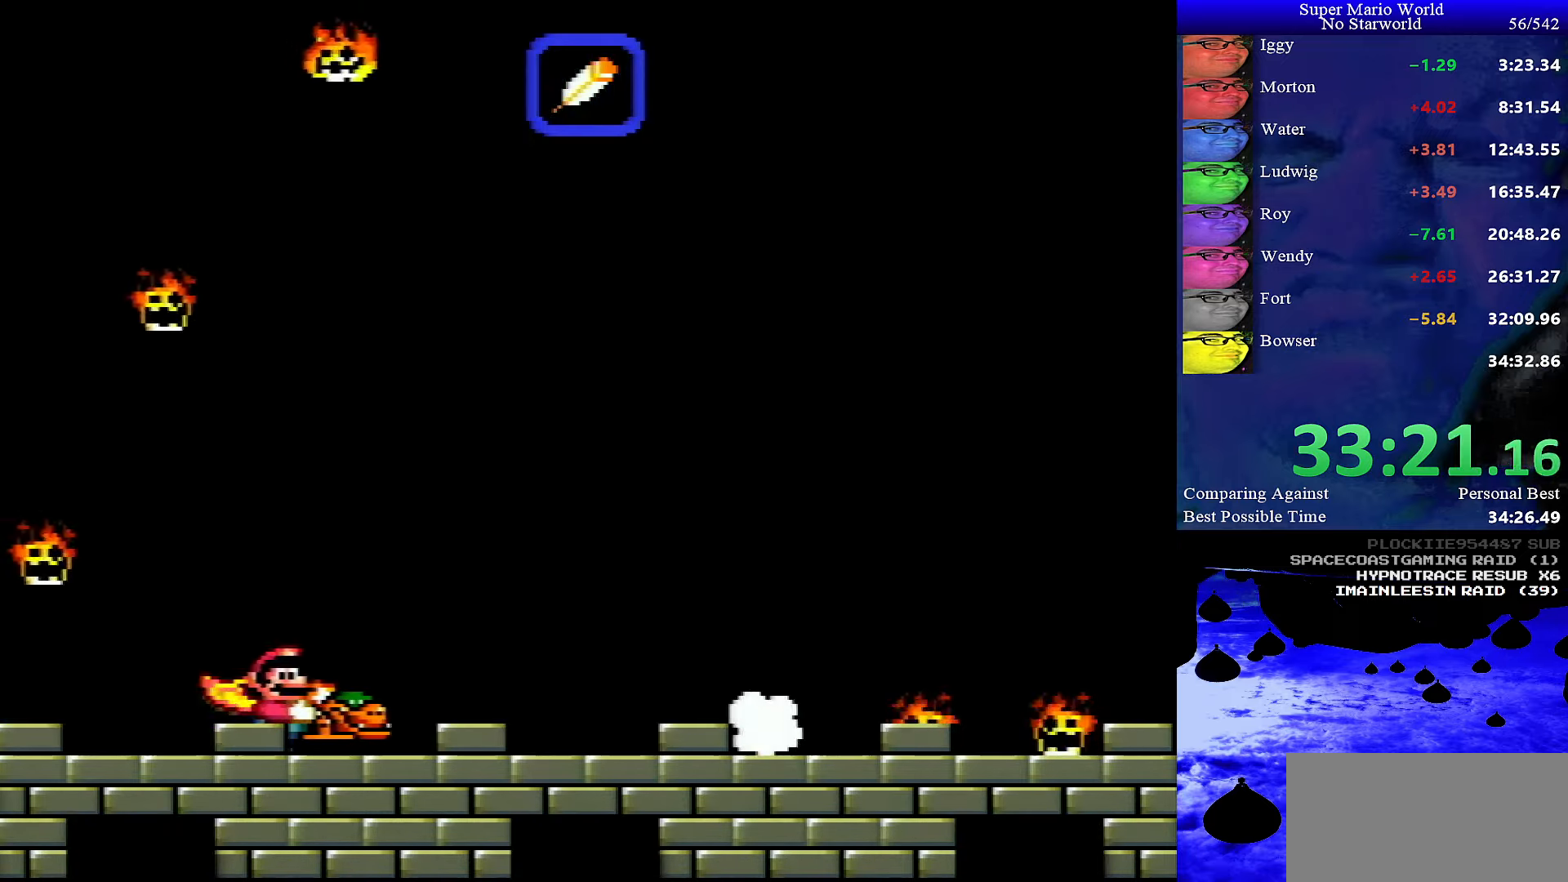
{"buttons": ["DPAD_RIGHT"], "events": [[167, "DPAD_RIGHT", "up"], [417, "DPAD_RIGHT", "down"], [417, "Y", "up"]]}
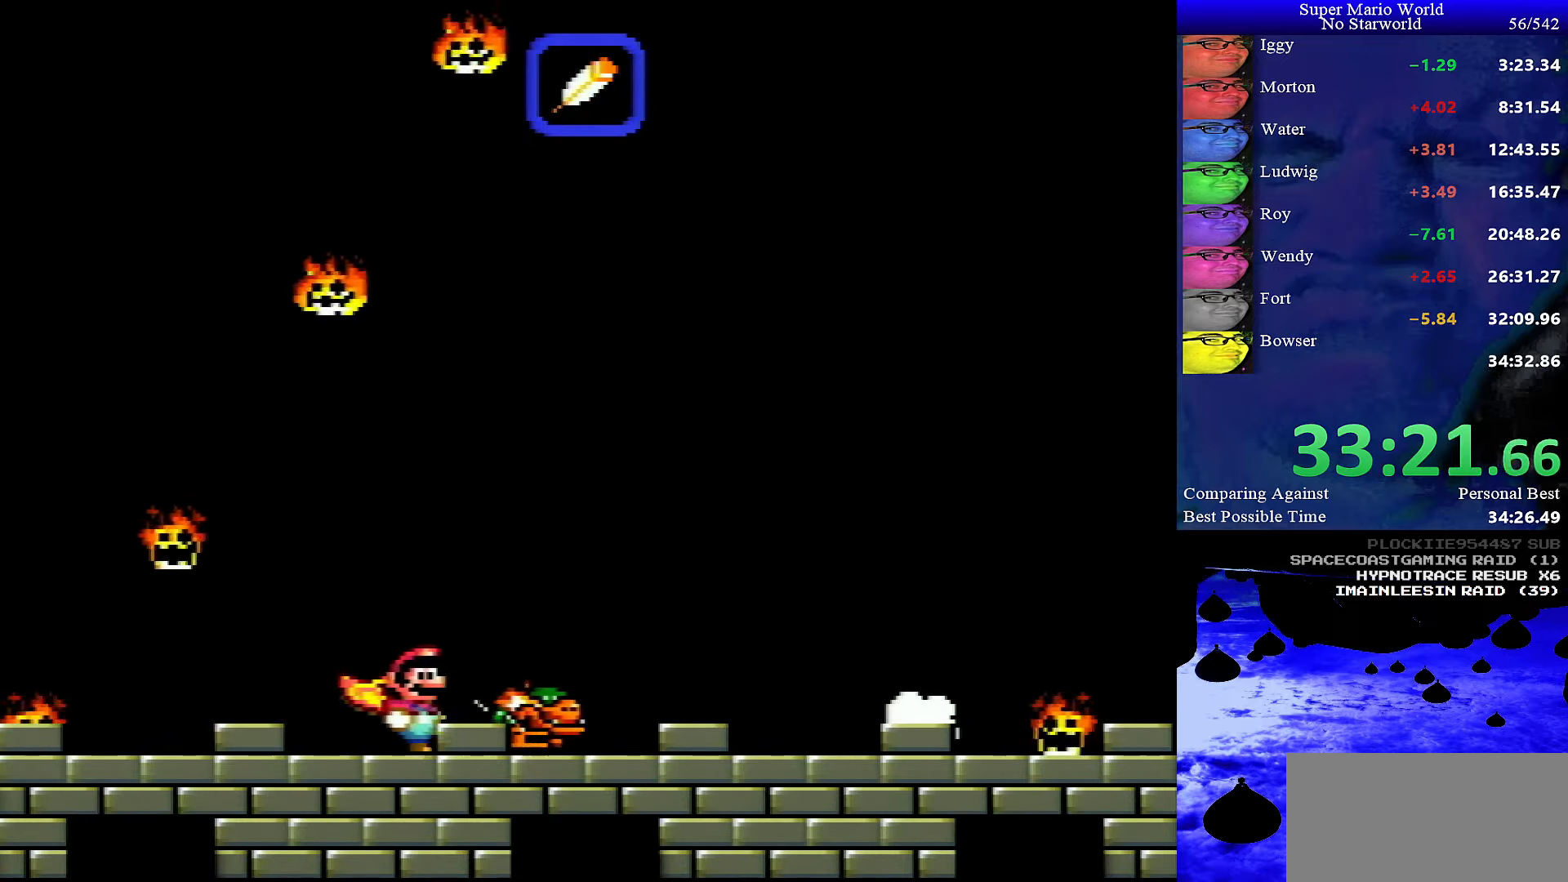
{"buttons": ["Y", "DPAD_RIGHT"], "events": [[100, "DPAD_RIGHT", "up"], [283, "DPAD_RIGHT", "down"], [367, "Y", "down"]]}
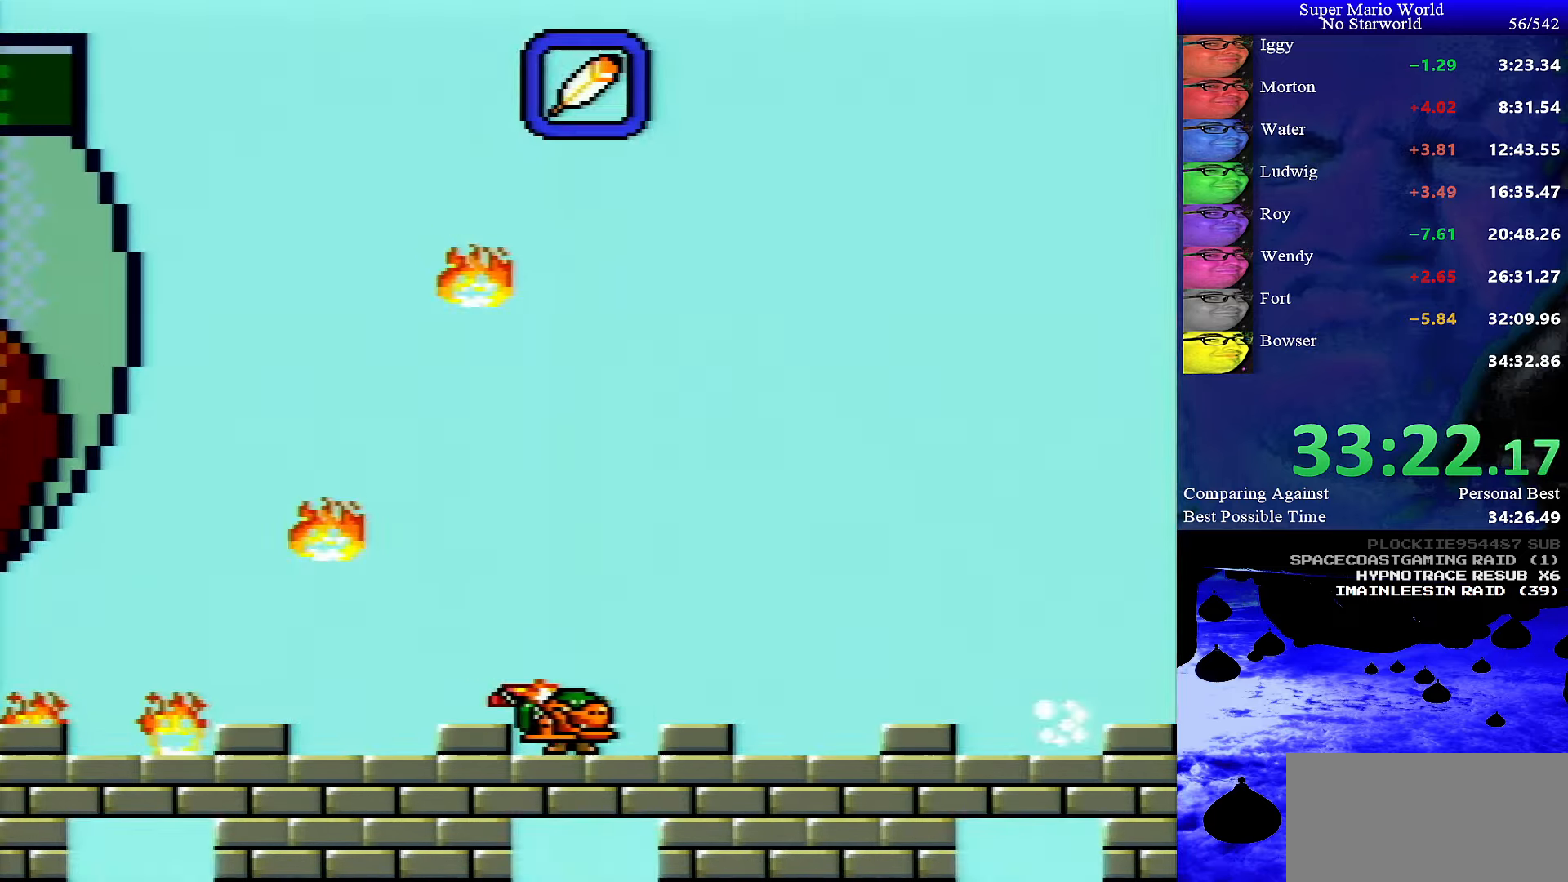
{"buttons": ["Y"], "events": [[17, "DPAD_RIGHT", "up"]]}
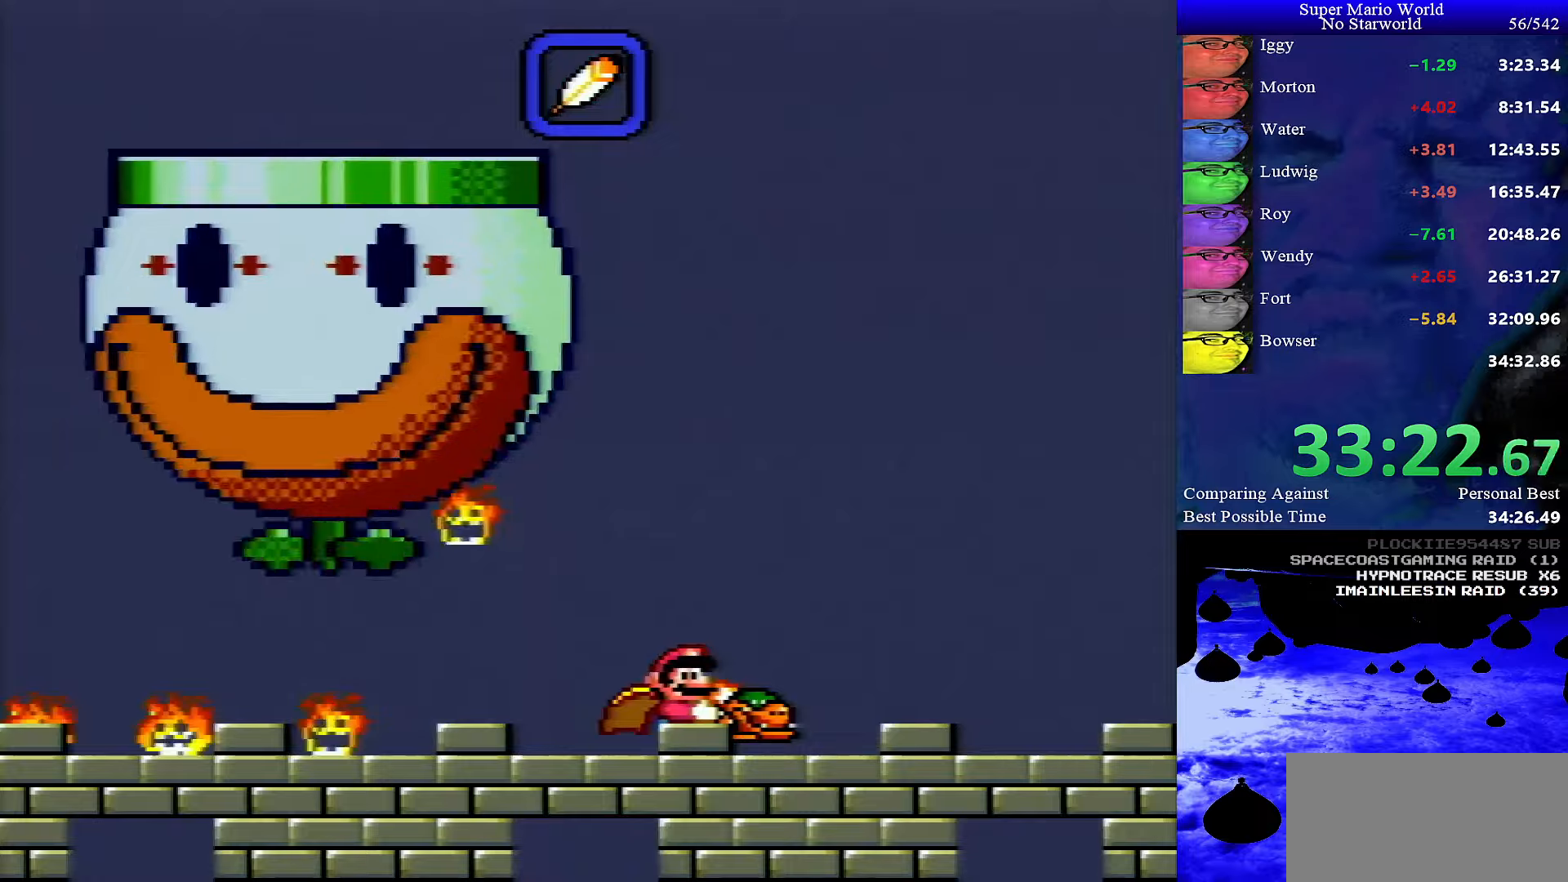
{"buttons": [], "events": [[50, "DPAD_RIGHT", "down"], [134, "DPAD_RIGHT", "up"], [300, "DPAD_LEFT", "down"], [384, "DPAD_LEFT", "up"], [500, "Y", "up"]]}
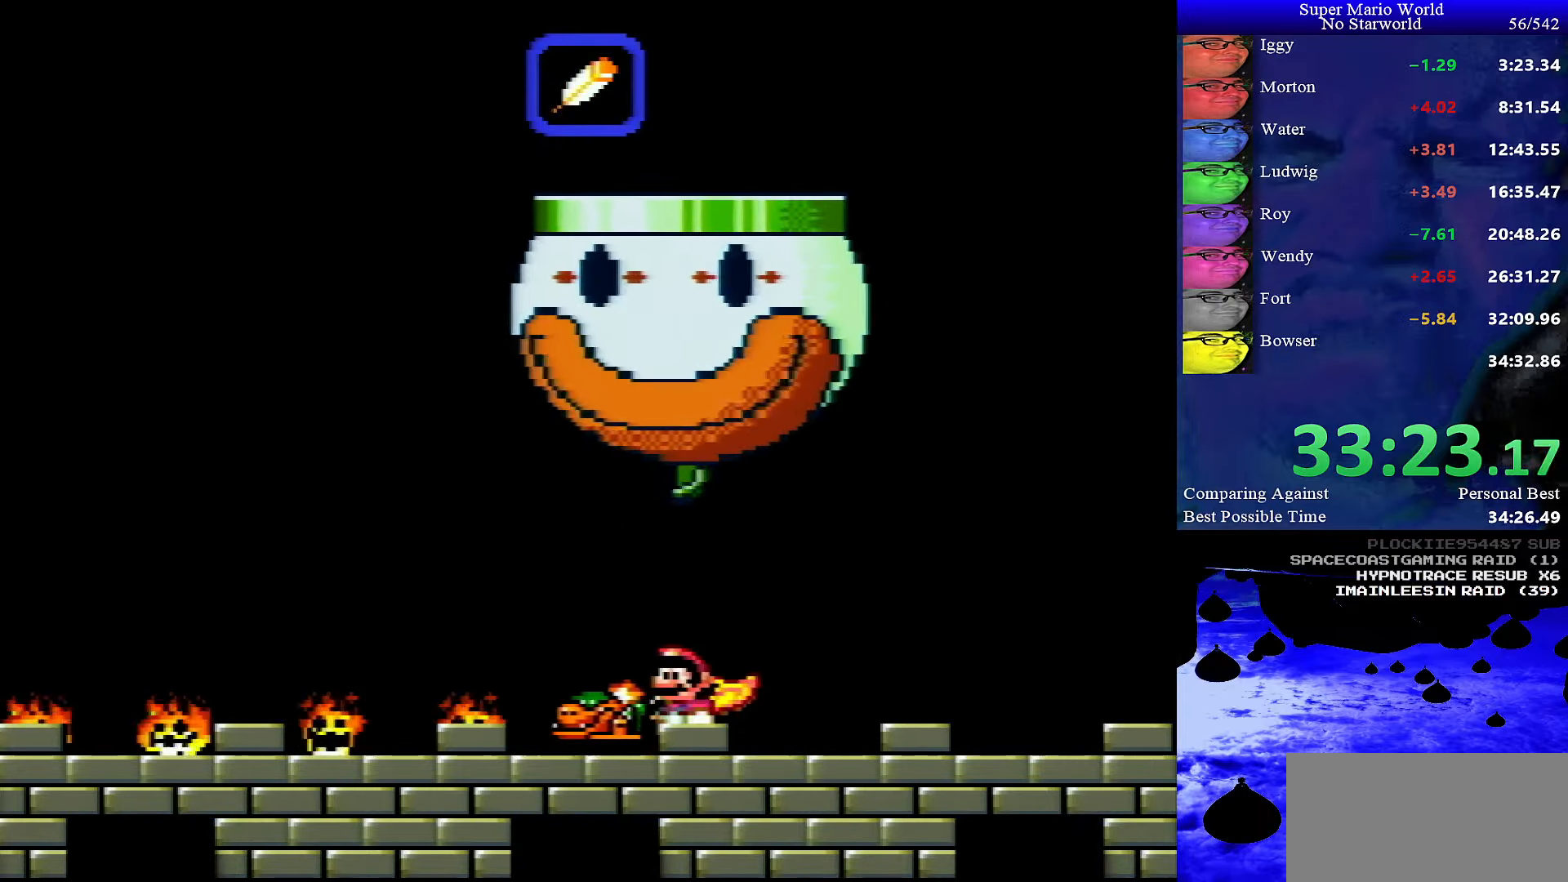
{"buttons": ["DPAD_LEFT"], "events": [[434, "DPAD_LEFT", "down"]]}